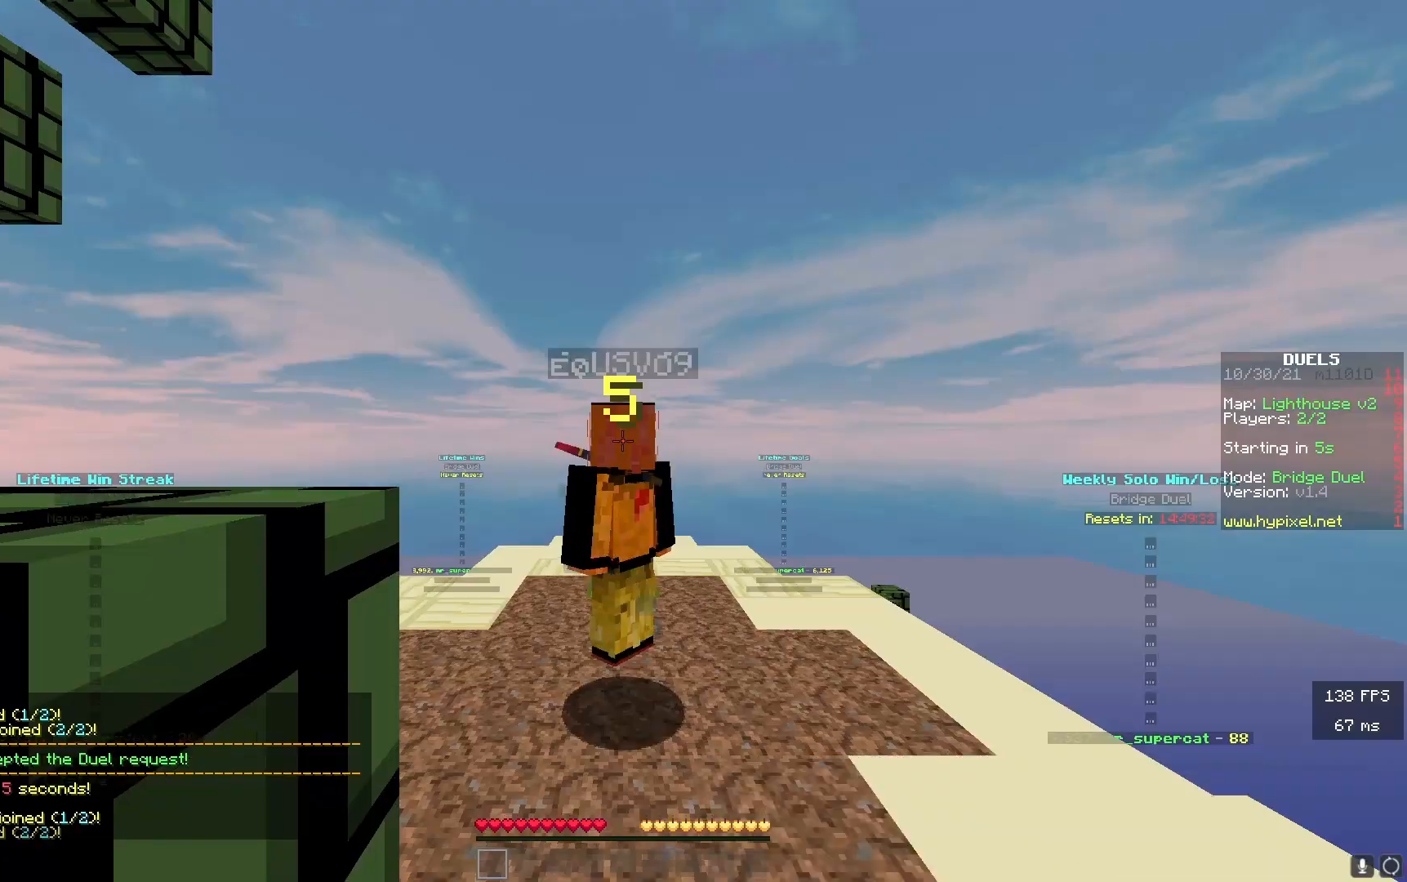
Gameplay with keyboard; each line is a JSON object with the keys held at the frame after it. "events" lists presses ("down") and releases ("up") of "a", "d", "s" and "w" between this image and that frame as [ms after this image, input, new state], when the widget could be followed in between. No other keys are recorded. Mouse input is not recorded.
{"keys": ["s"], "events": [[450, "s", "down"]]}
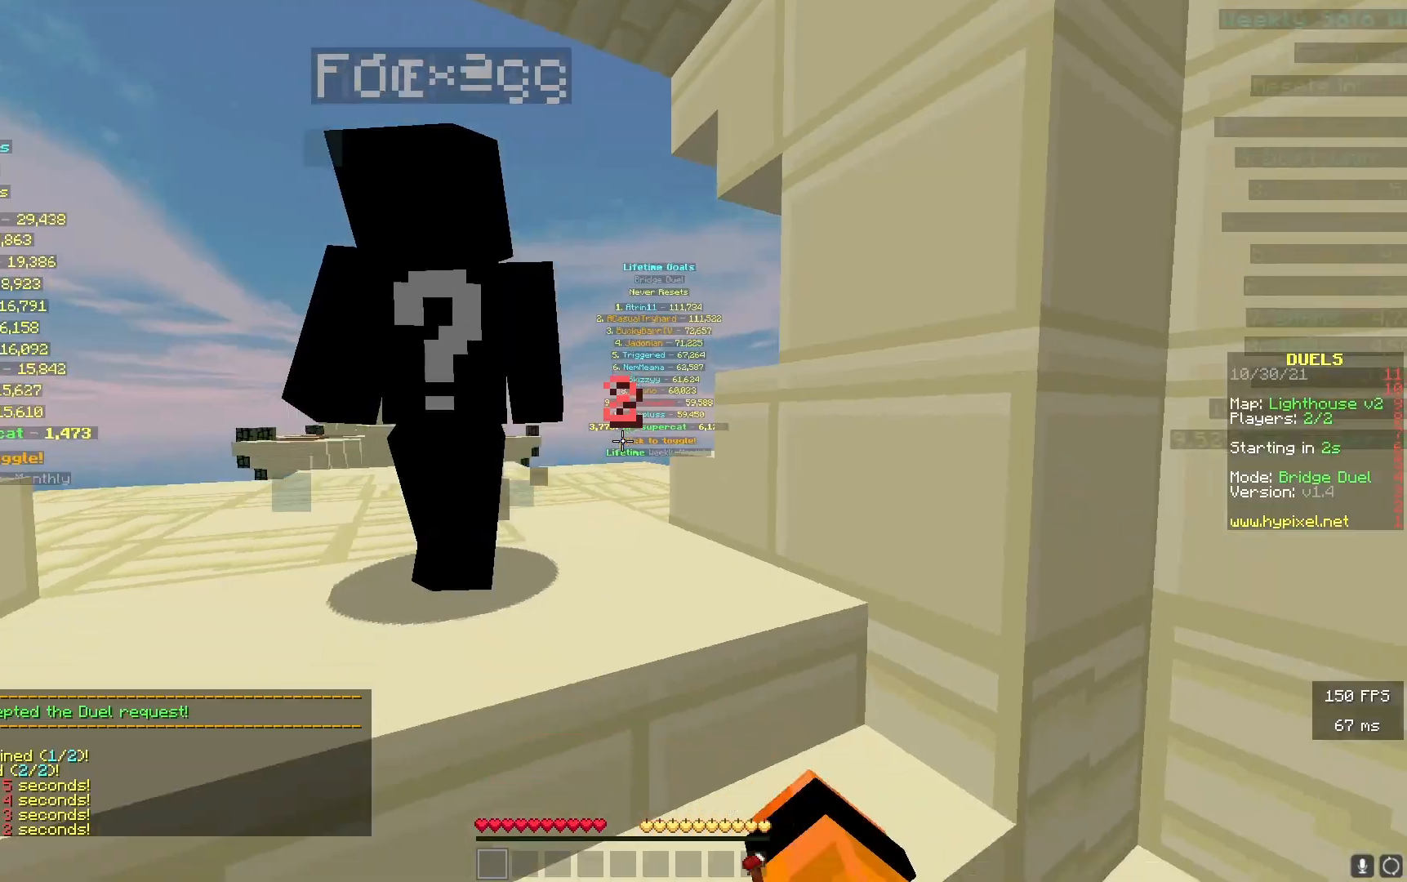
{"keys": ["a", "w"], "events": [[183, "a", "down"], [183, "s", "up"], [450, "w", "down"]]}
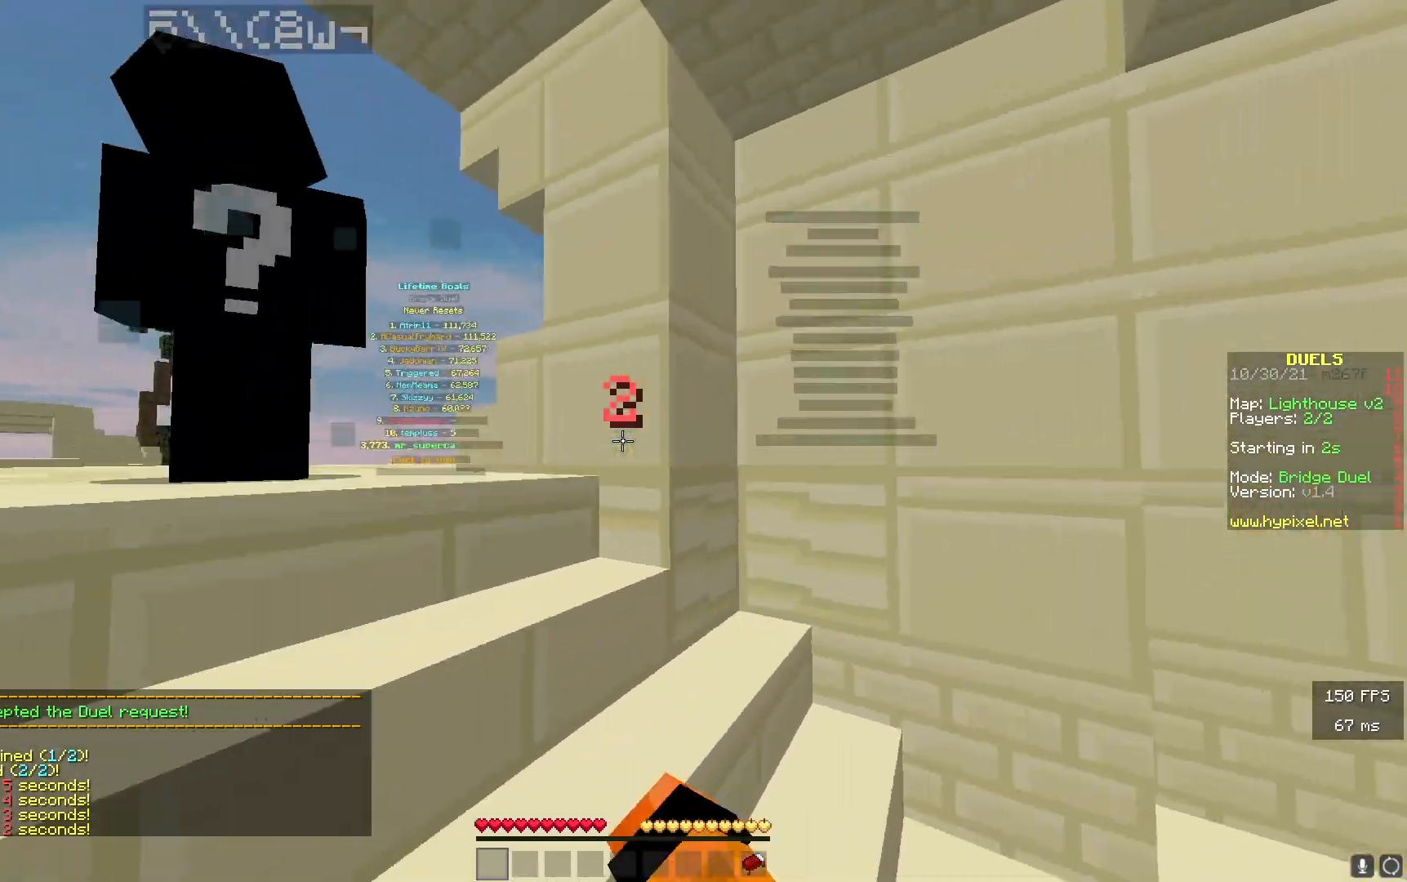
{"keys": ["a", "s"], "events": [[333, "w", "up"], [450, "s", "down"]]}
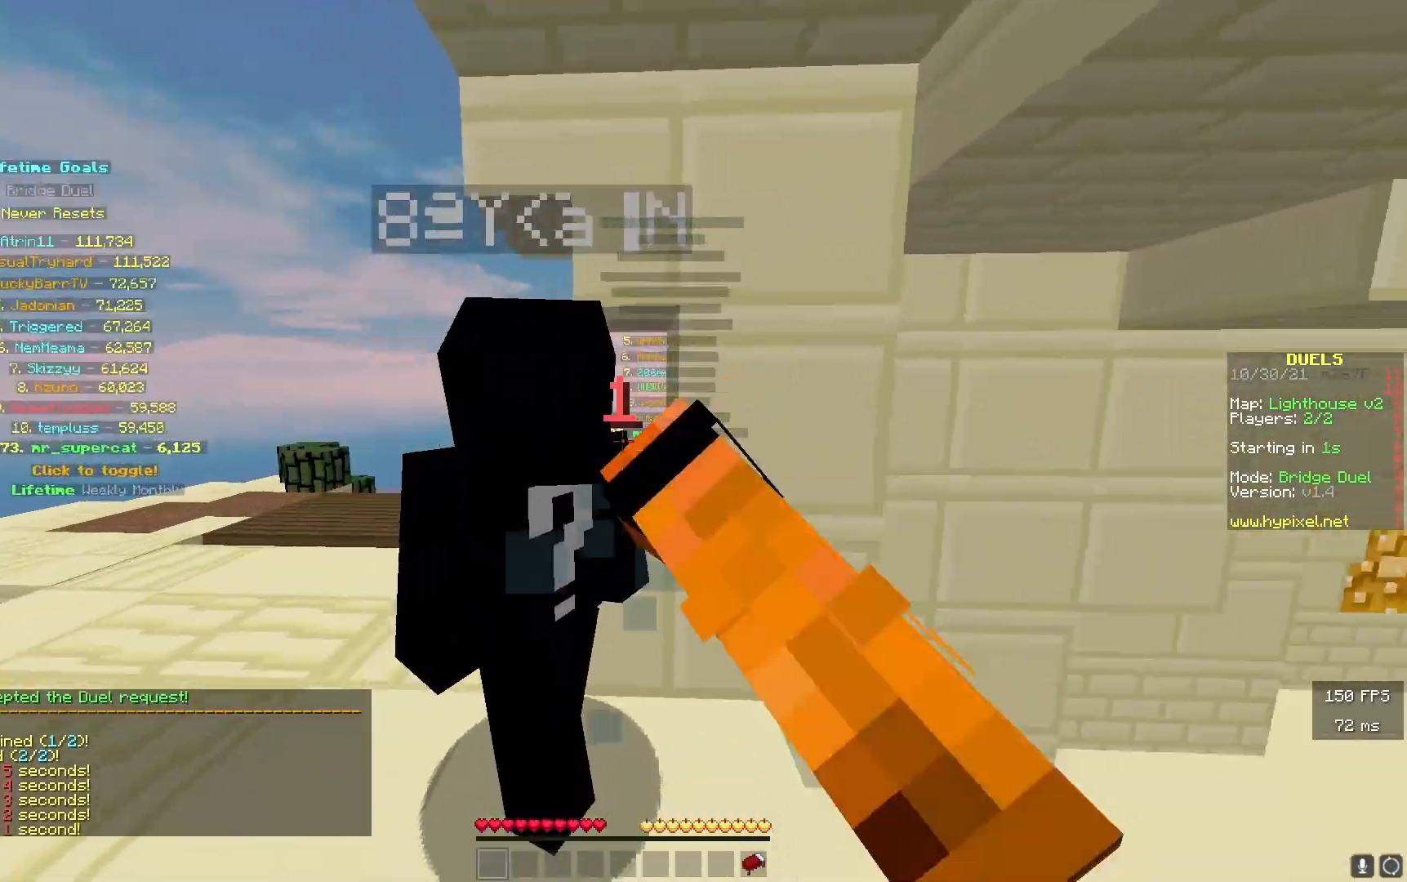
{"keys": [], "events": [[83, "a", "up"], [183, "s", "up"], [383, "w", "down"], [500, "w", "up"]]}
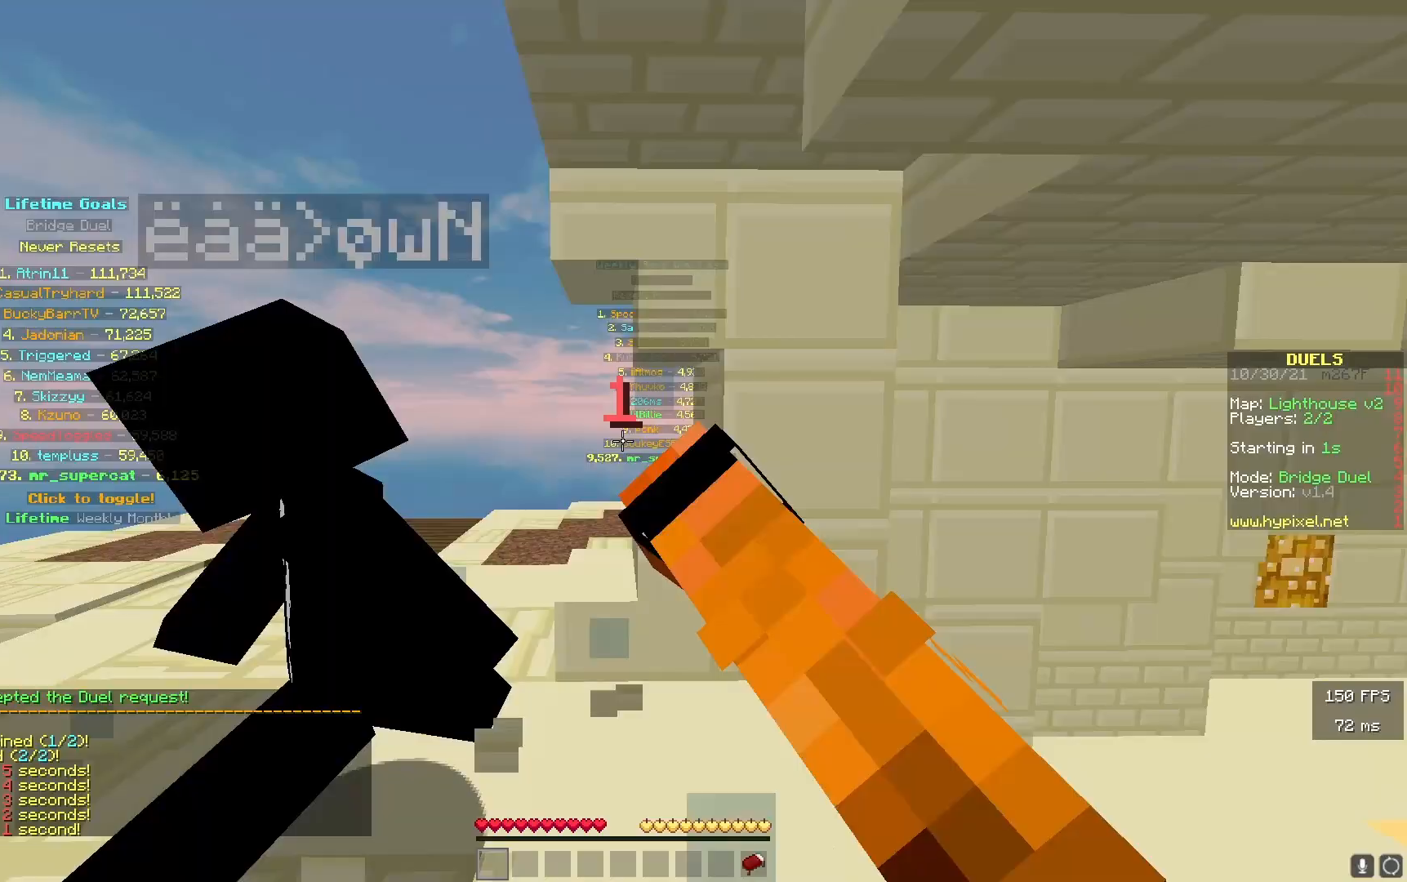
{"keys": [], "events": []}
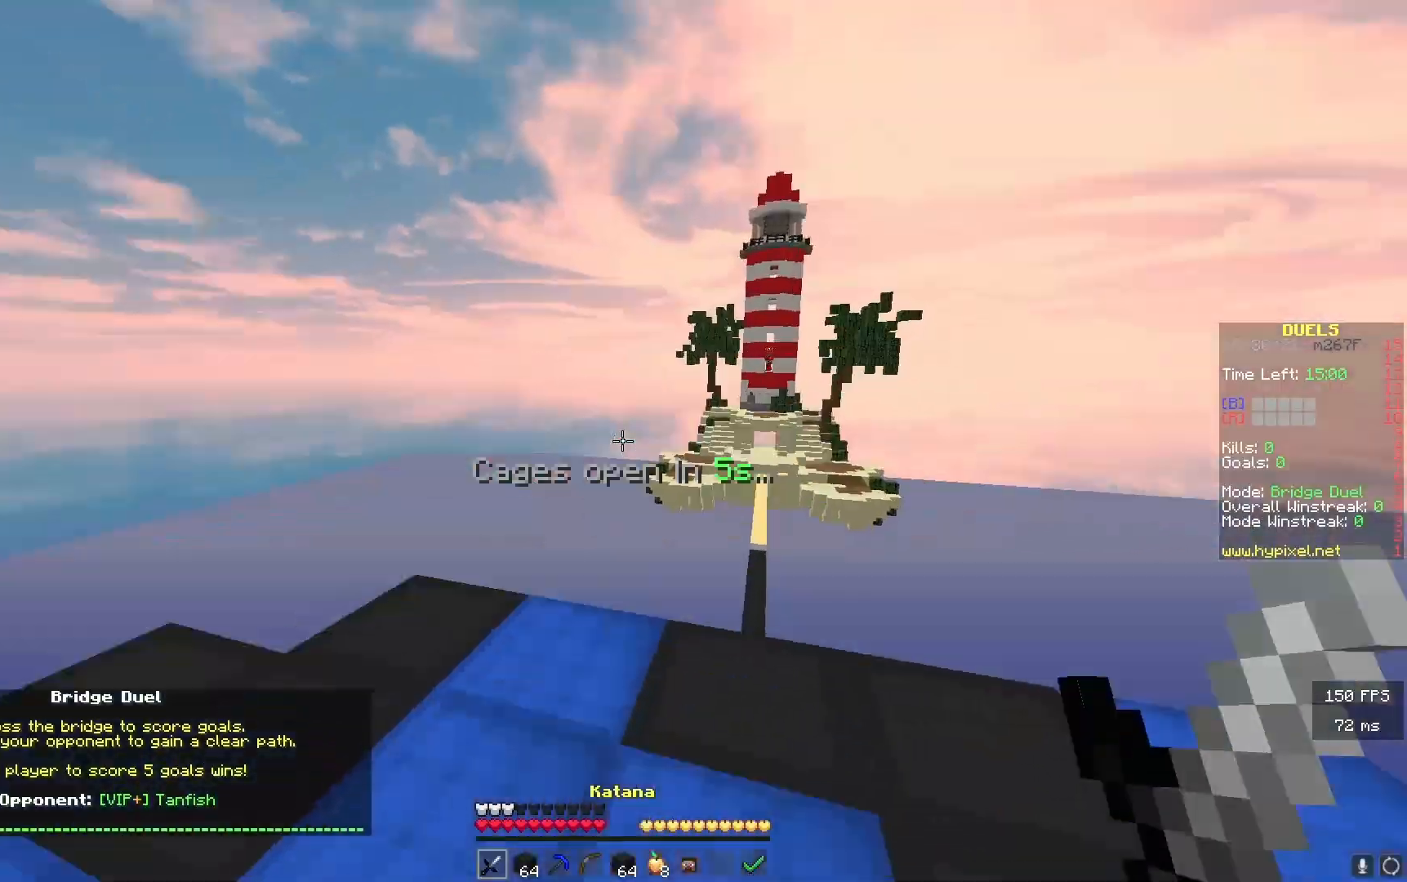
{"keys": ["w"], "events": [[100, "w", "down"]]}
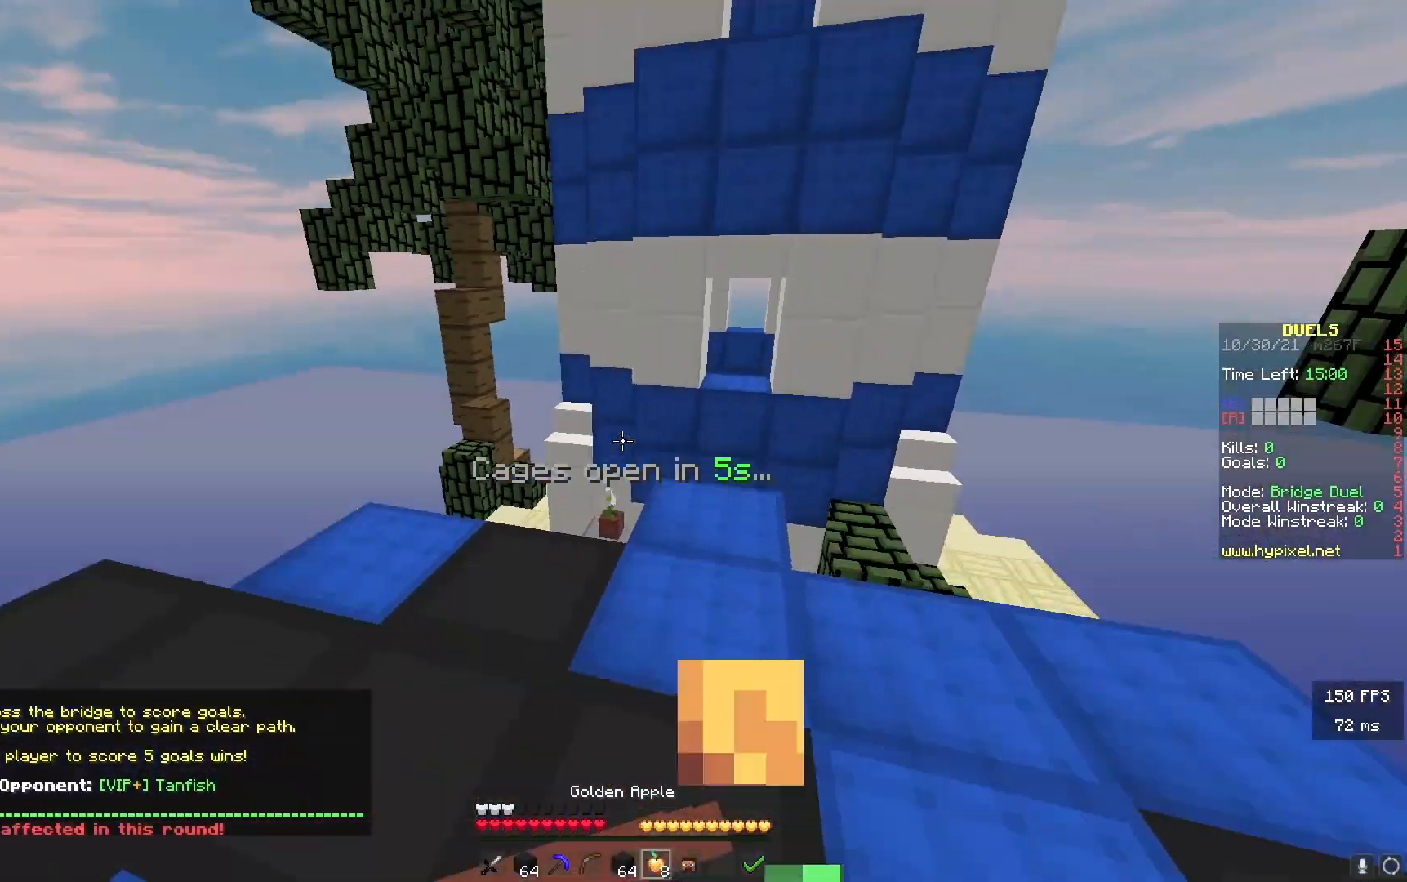
{"keys": ["w"], "events": []}
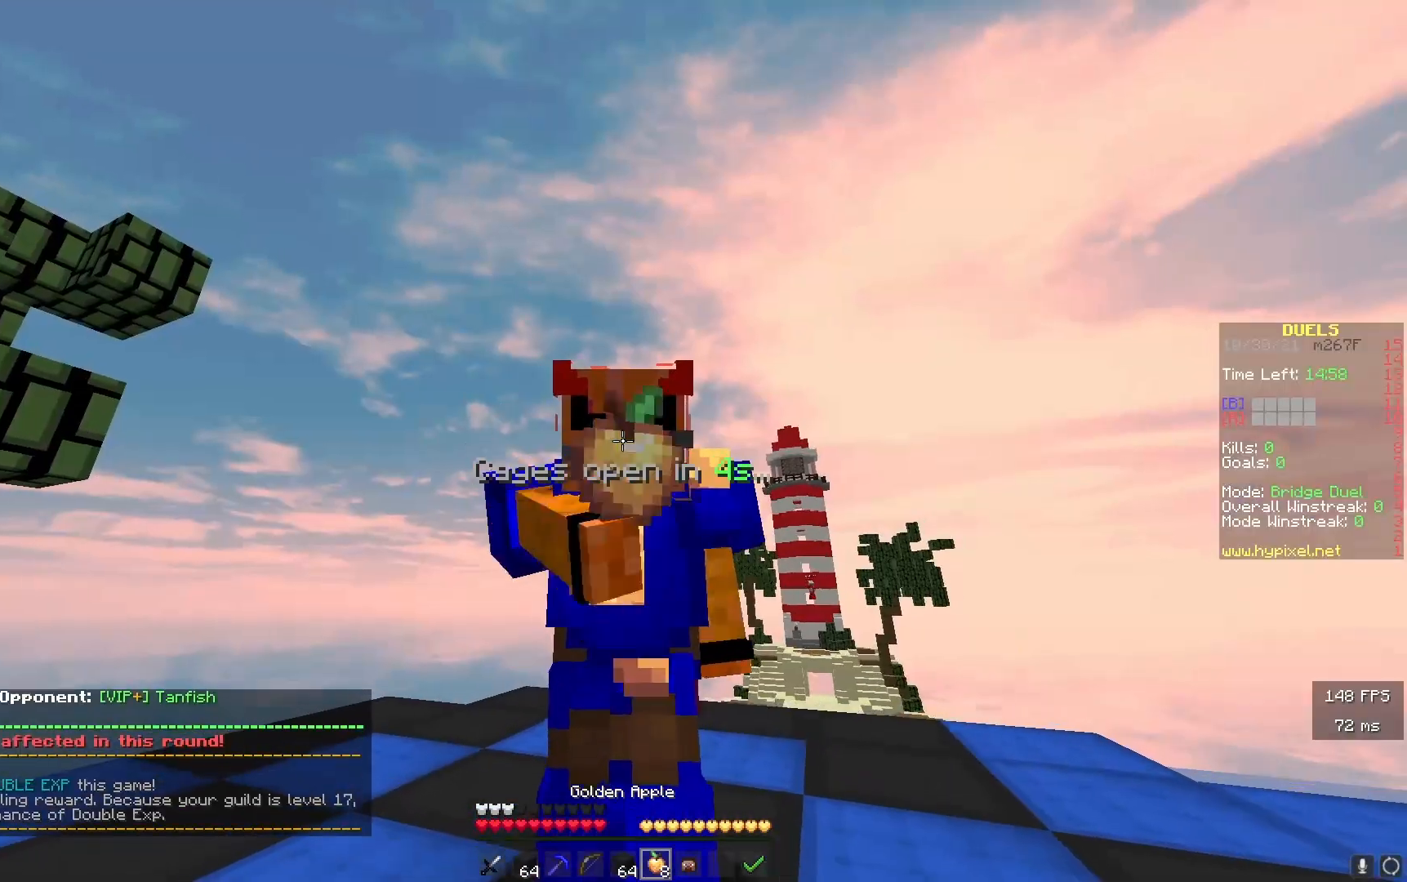
{"keys": ["w"], "events": []}
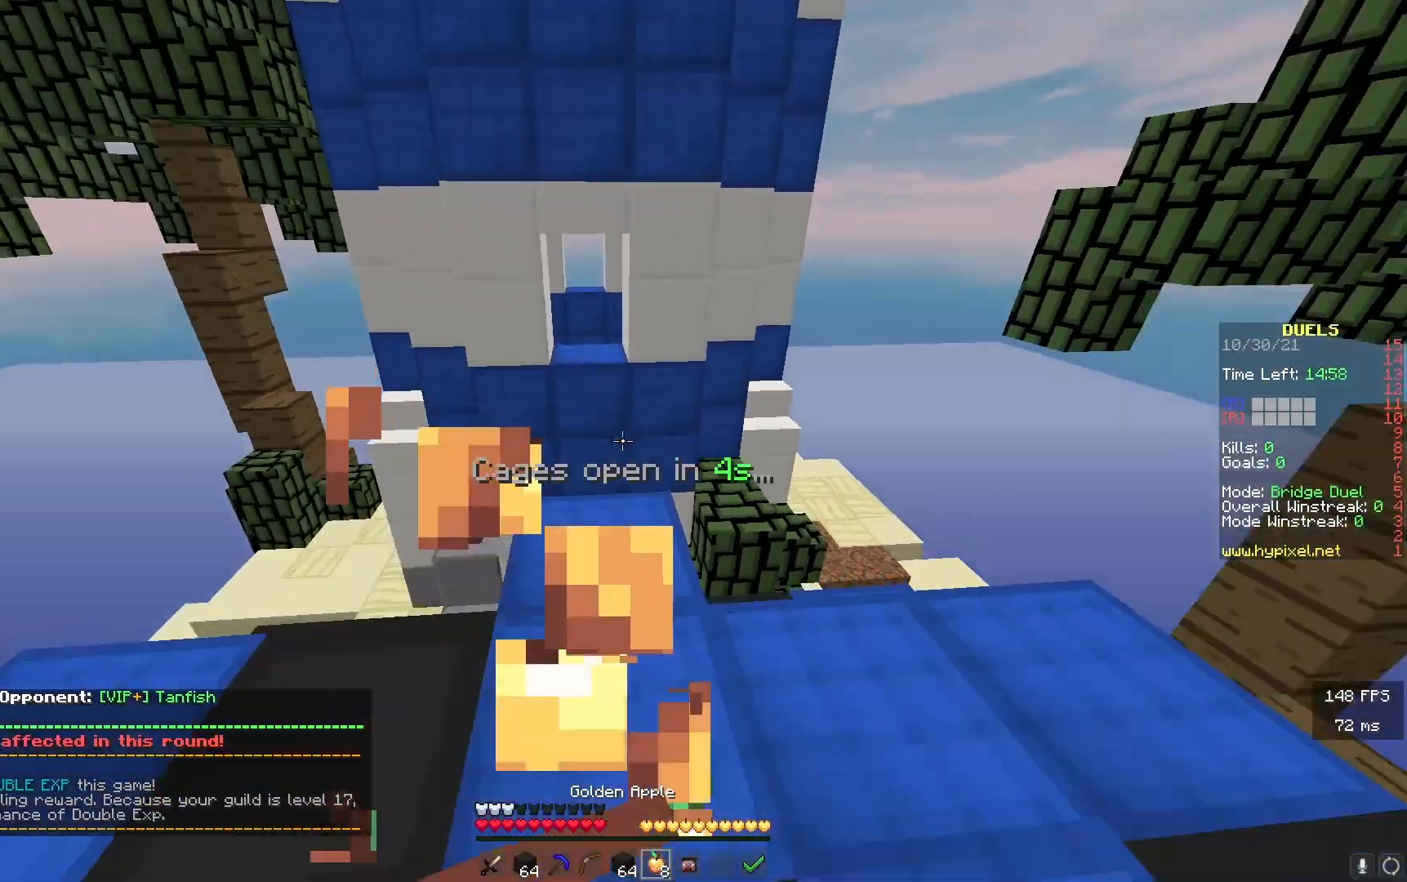
{"keys": ["a"], "events": [[50, "a", "down"], [300, "w", "up"]]}
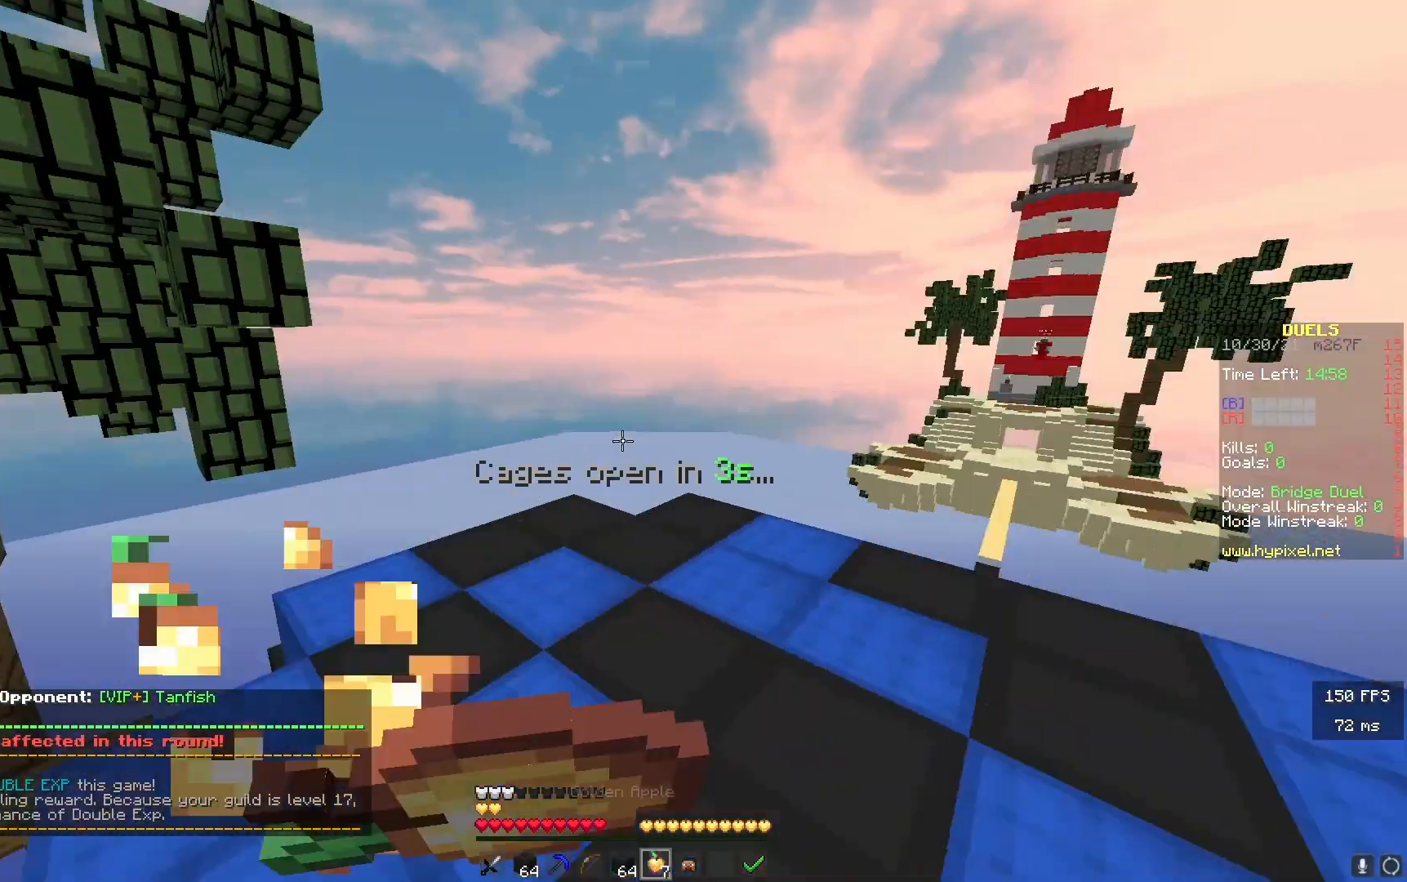
{"keys": ["a"], "events": [[17, "s", "down"], [167, "s", "up"]]}
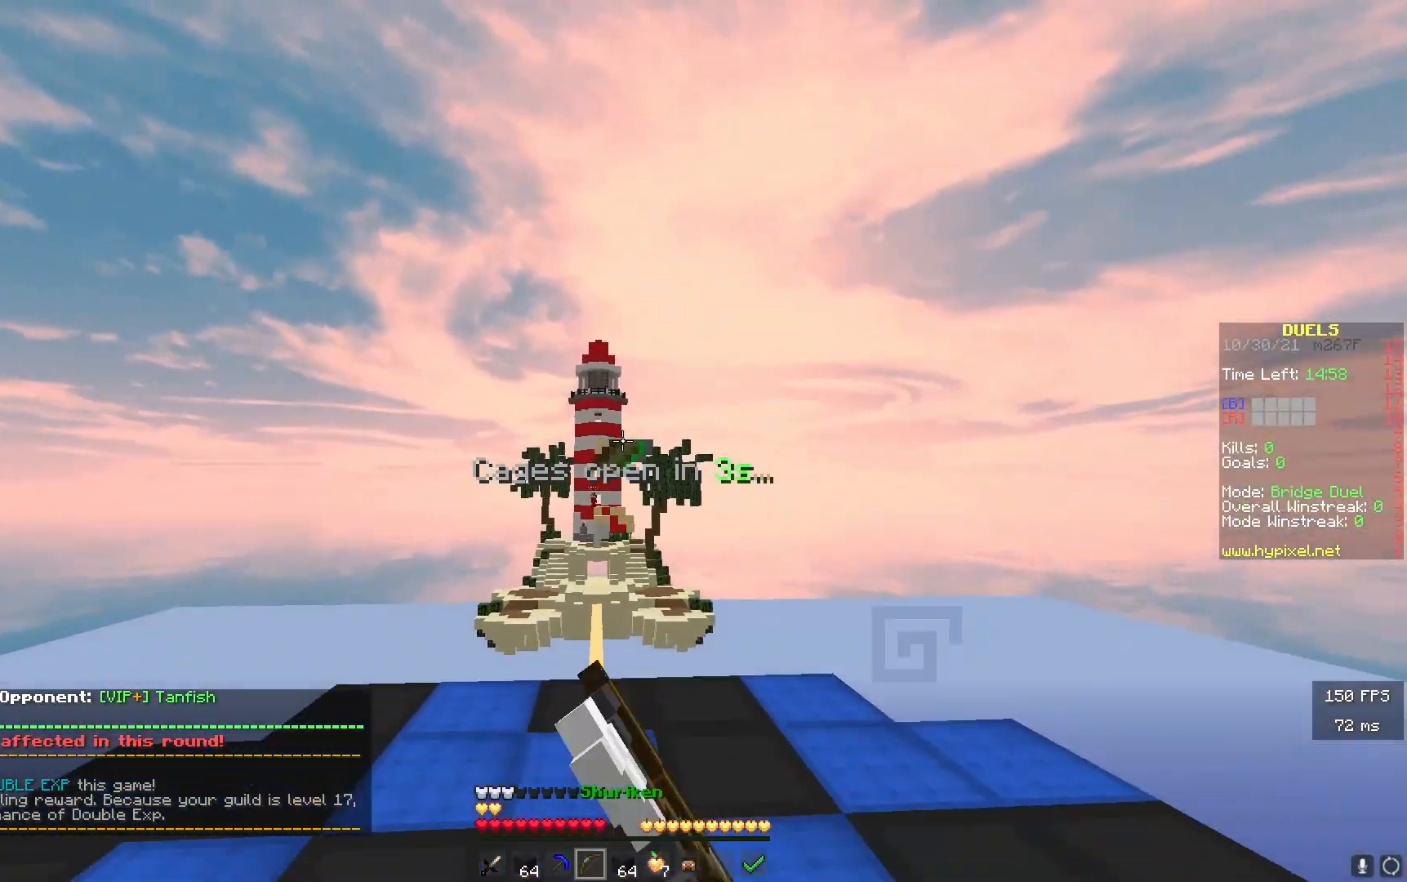
{"keys": [], "events": [[33, "a", "up"]]}
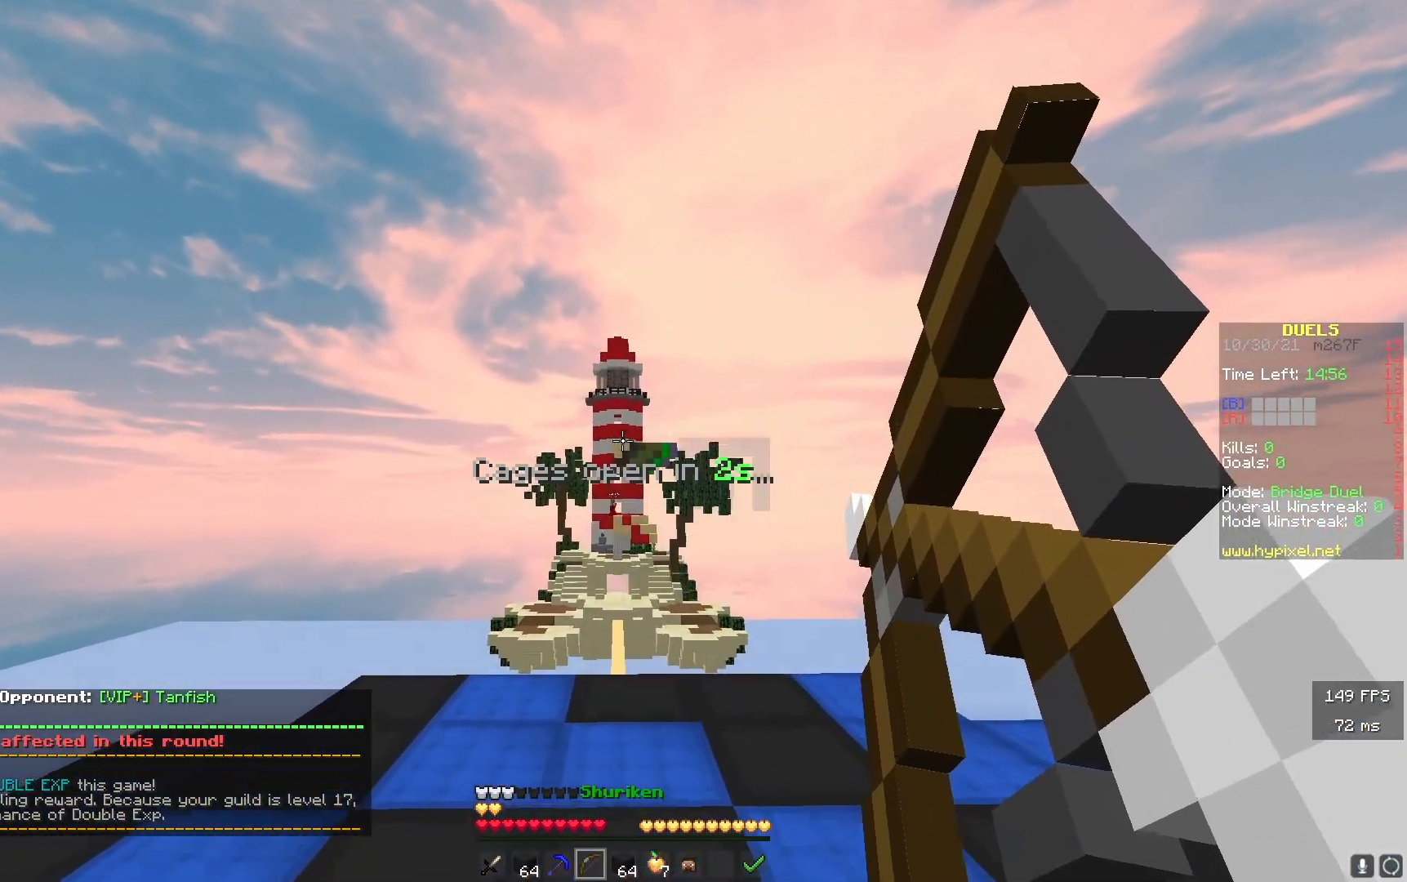
{"keys": ["w"], "events": [[33, "w", "down"]]}
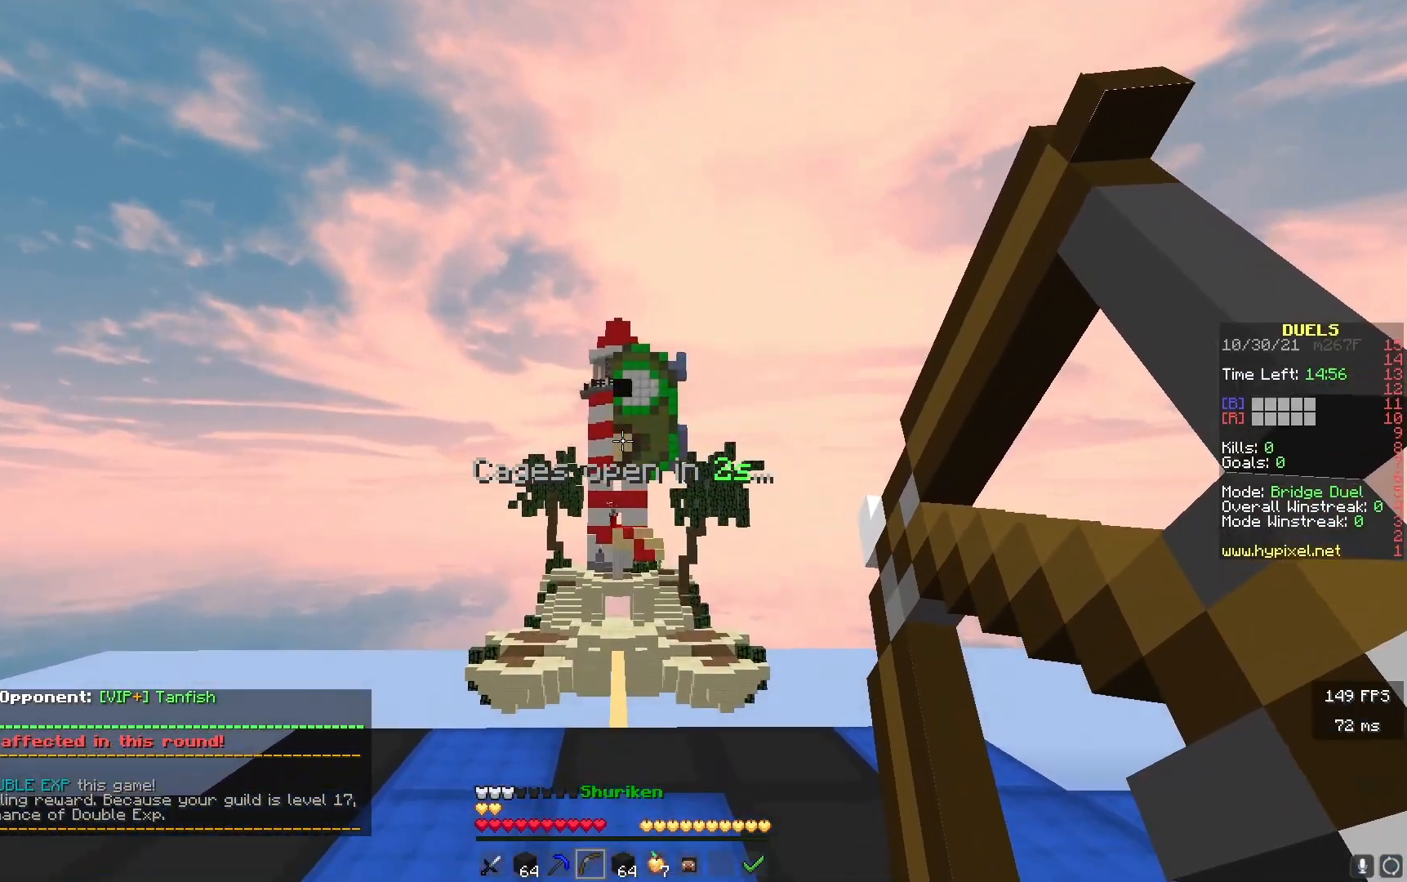
{"keys": ["s"], "events": [[50, "d", "down"], [50, "w", "up"], [167, "d", "up"], [267, "s", "down"]]}
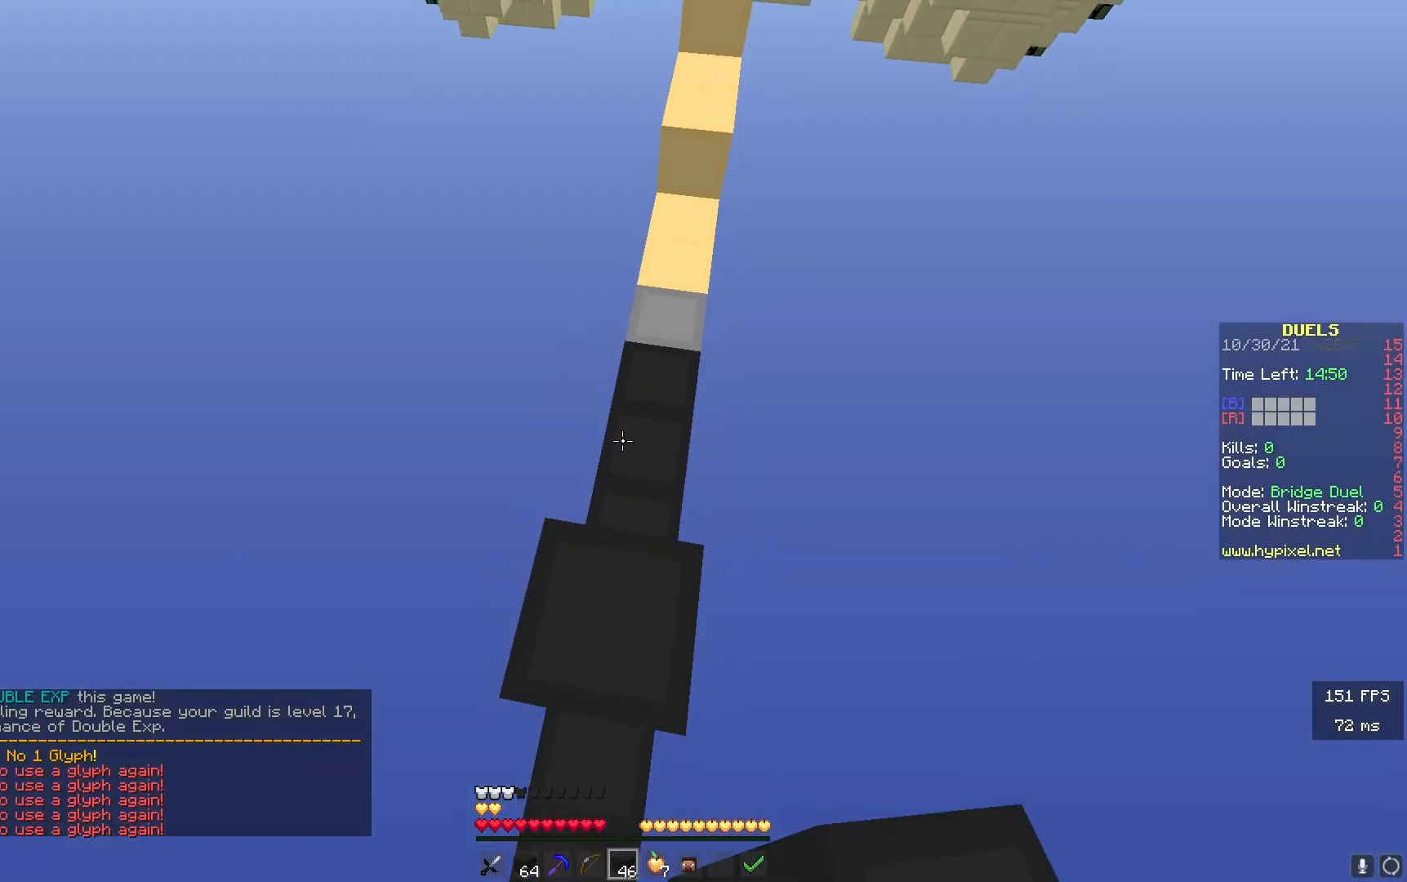
{"keys": ["a"], "events": [[117, "s", "up"], [367, "a", "down"]]}
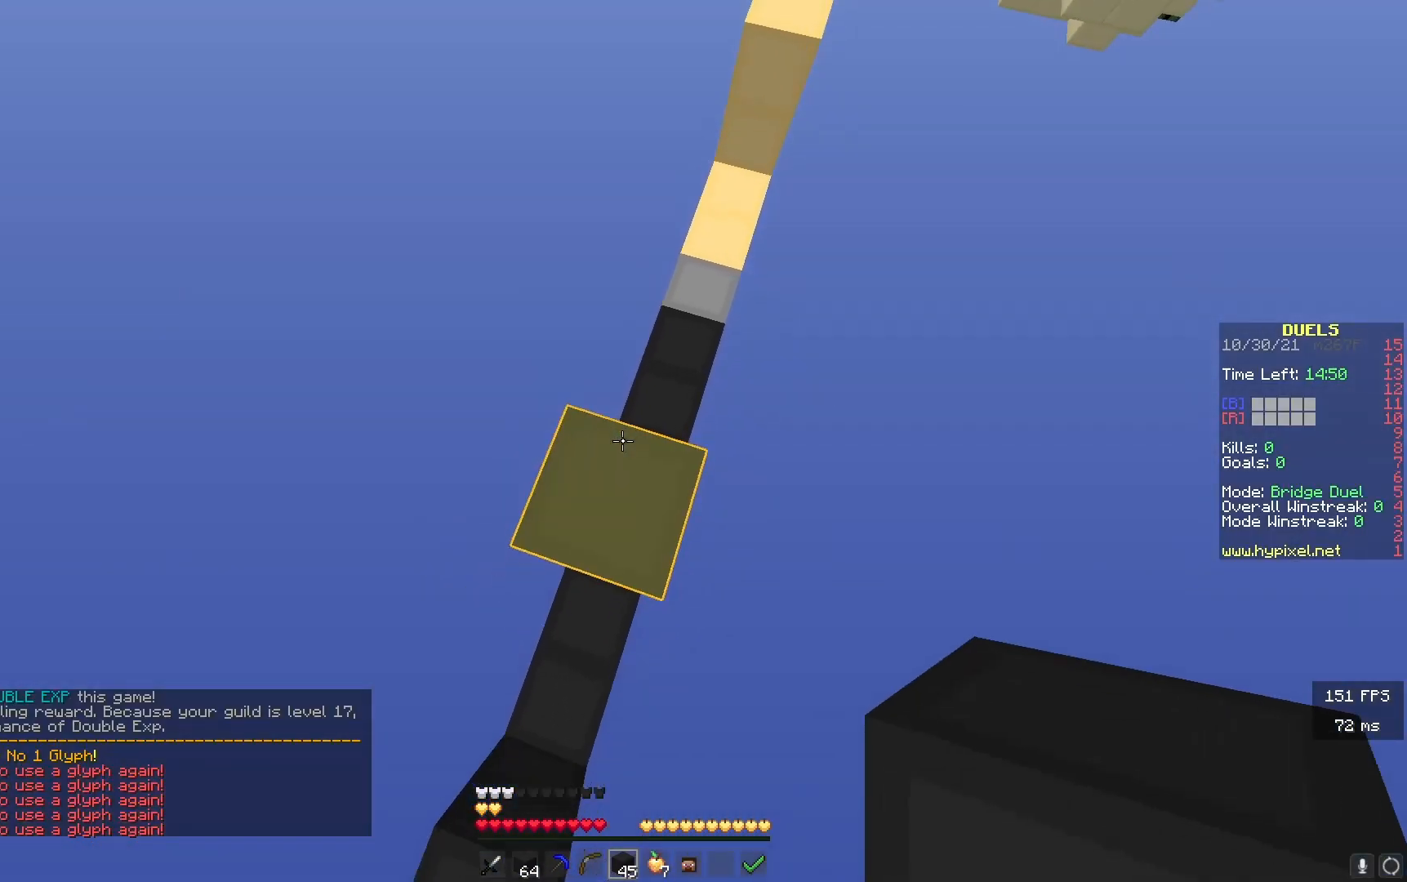
{"keys": [], "events": [[50, "a", "up"]]}
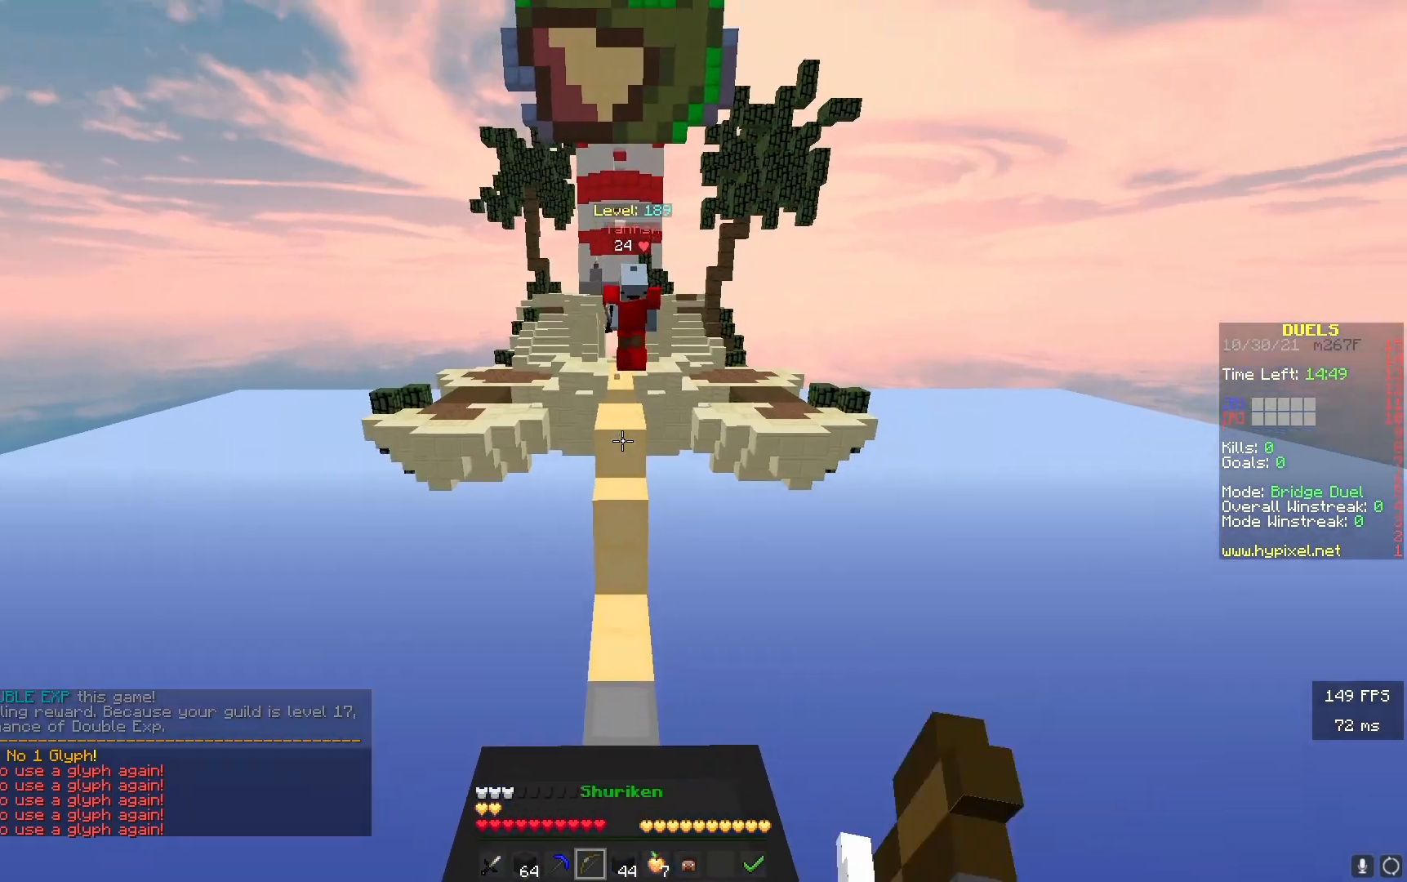
{"keys": ["w"], "events": [[250, "w", "down"]]}
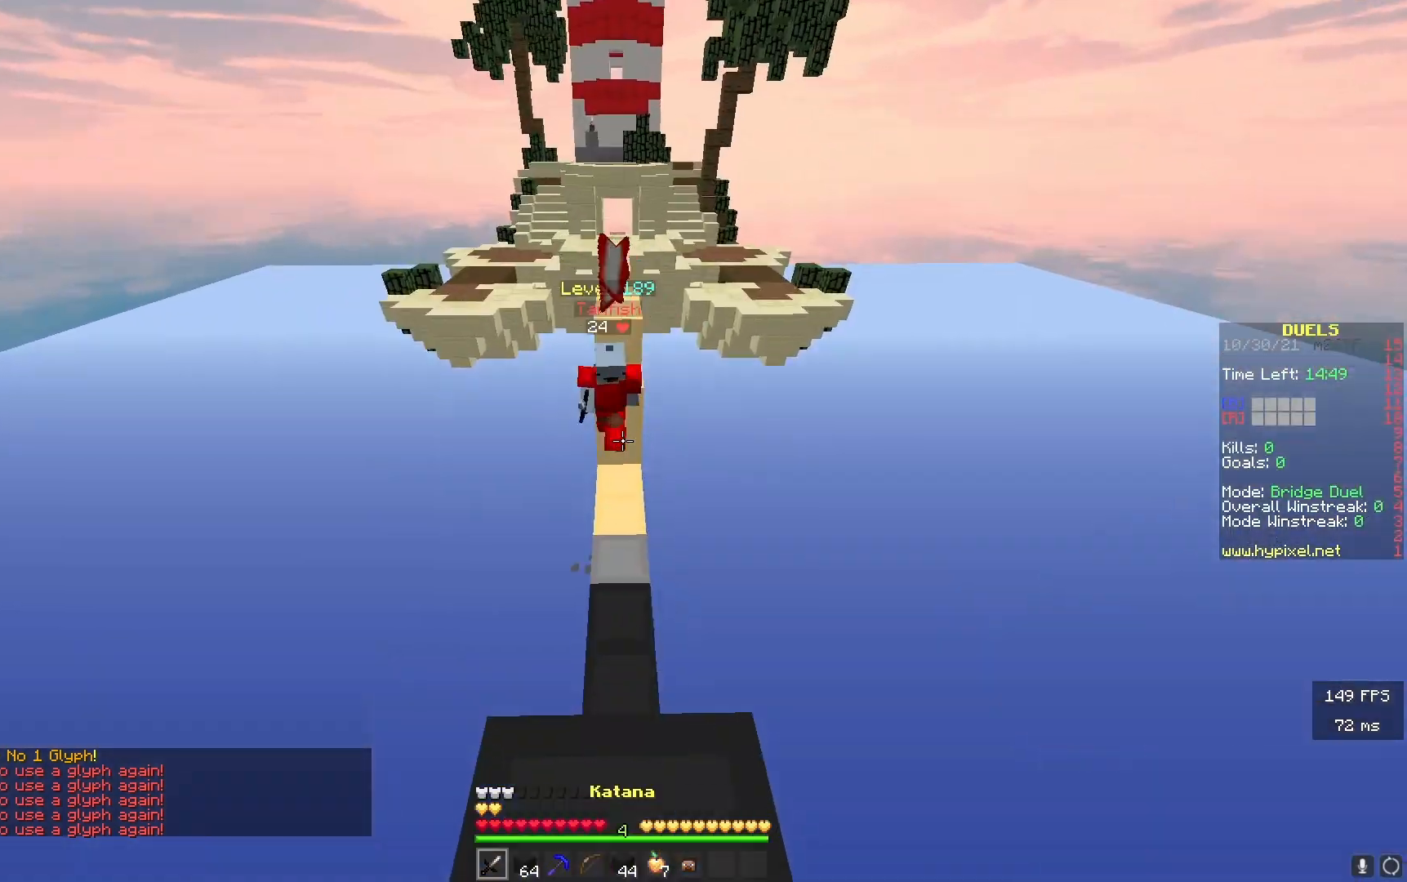
{"keys": ["a", "w"], "events": [[200, "d", "down"], [383, "d", "up"], [400, "a", "down"]]}
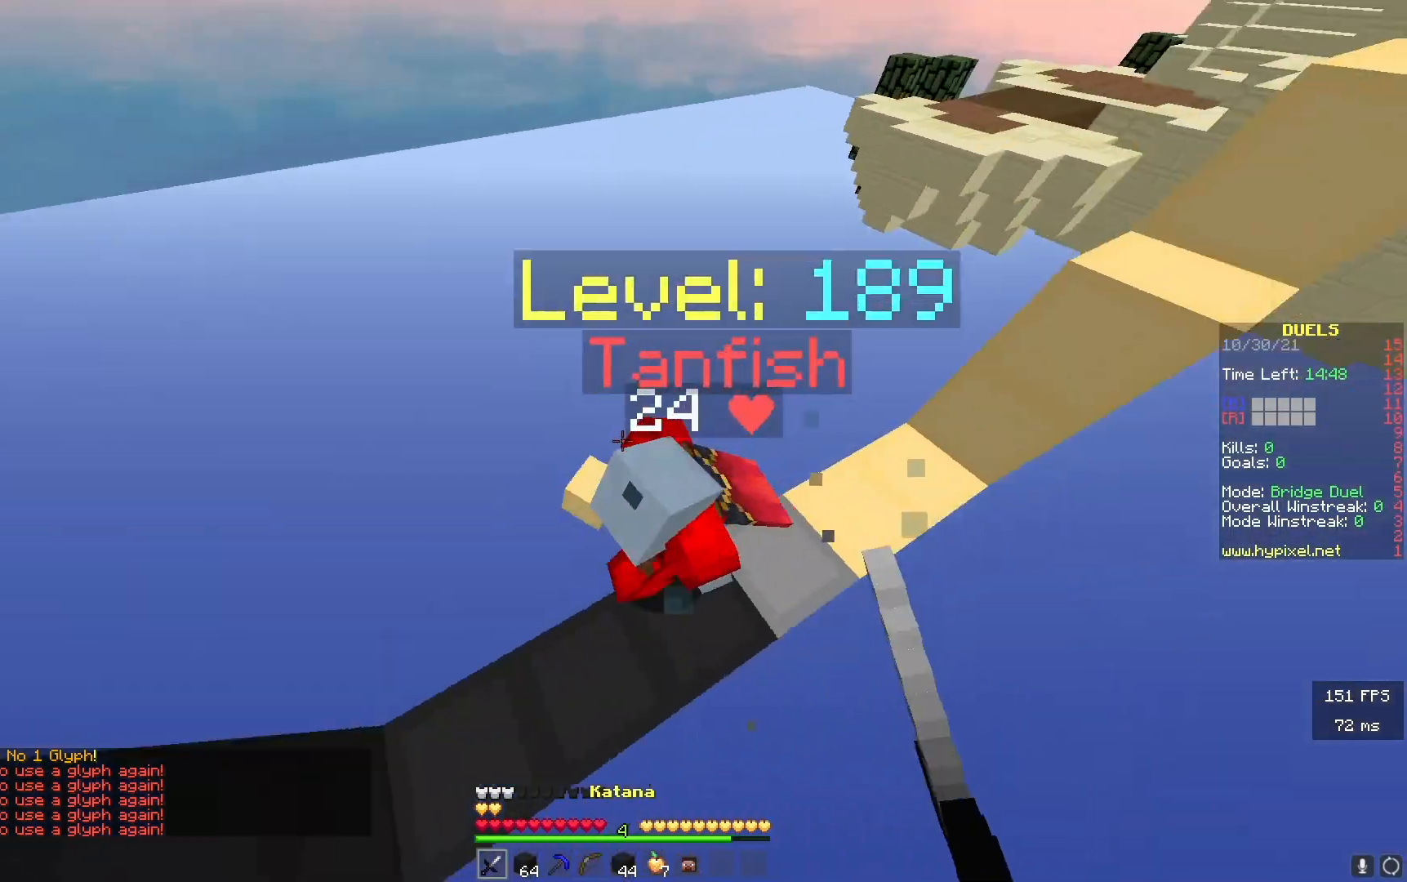
{"keys": ["w"], "events": [[117, "d", "down"], [150, "a", "up"], [367, "d", "up"]]}
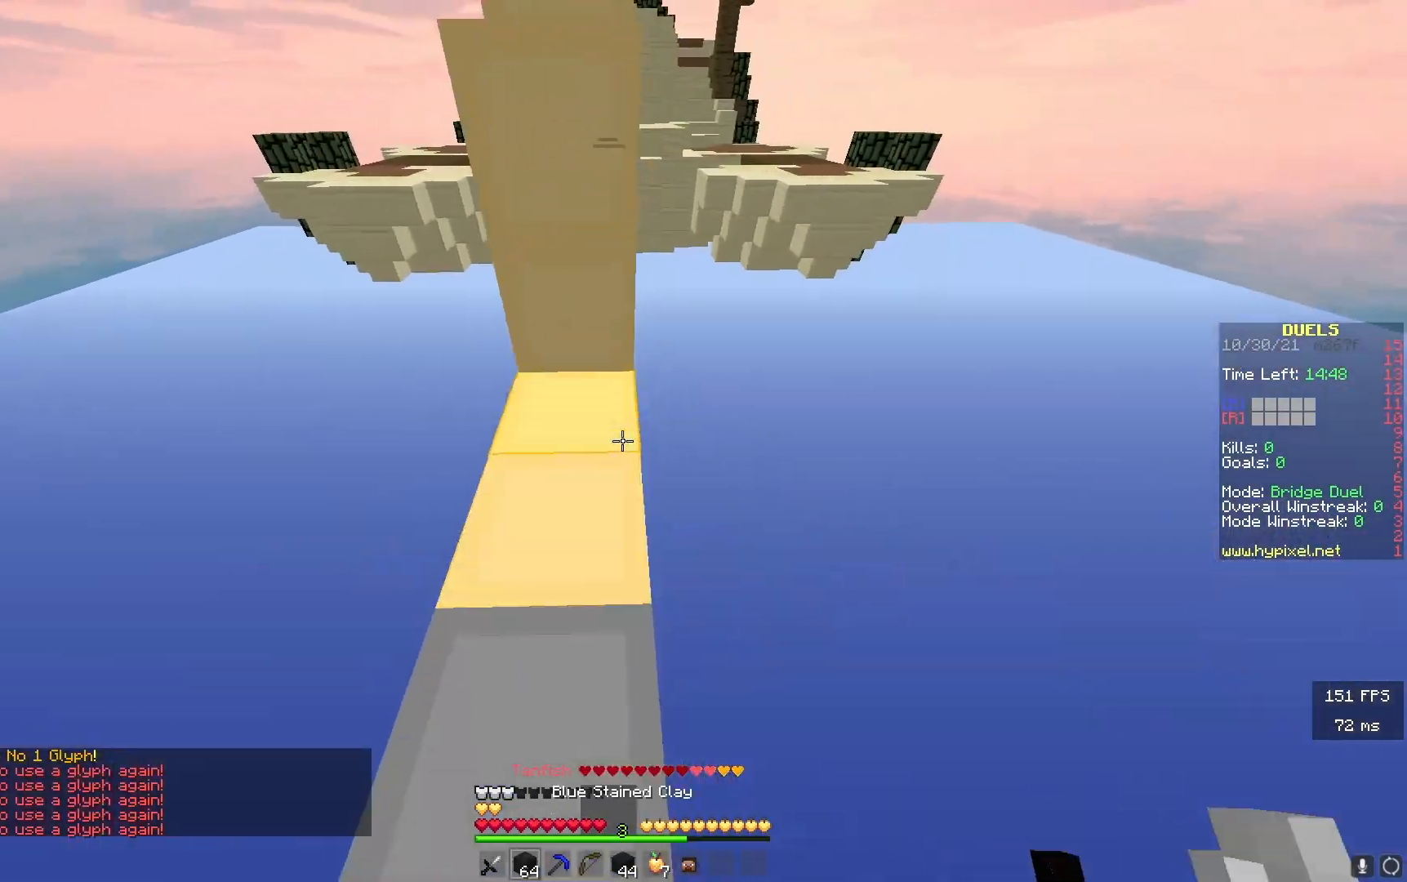
{"keys": ["w"], "events": [[167, "a", "down"], [300, "a", "up"]]}
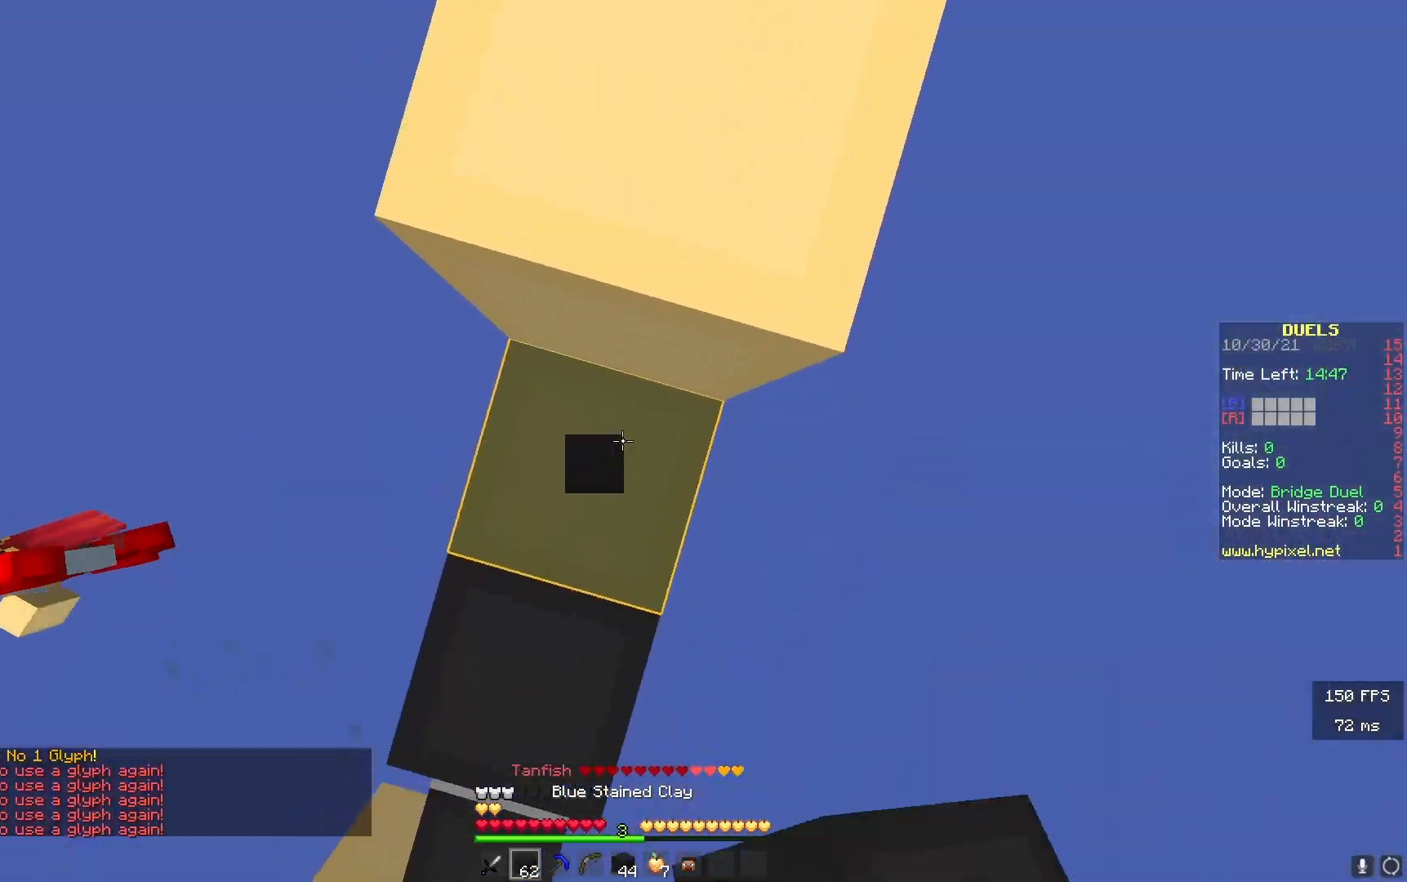
{"keys": ["d"], "events": [[50, "d", "down"], [233, "d", "up"], [417, "d", "down"], [450, "w", "up"]]}
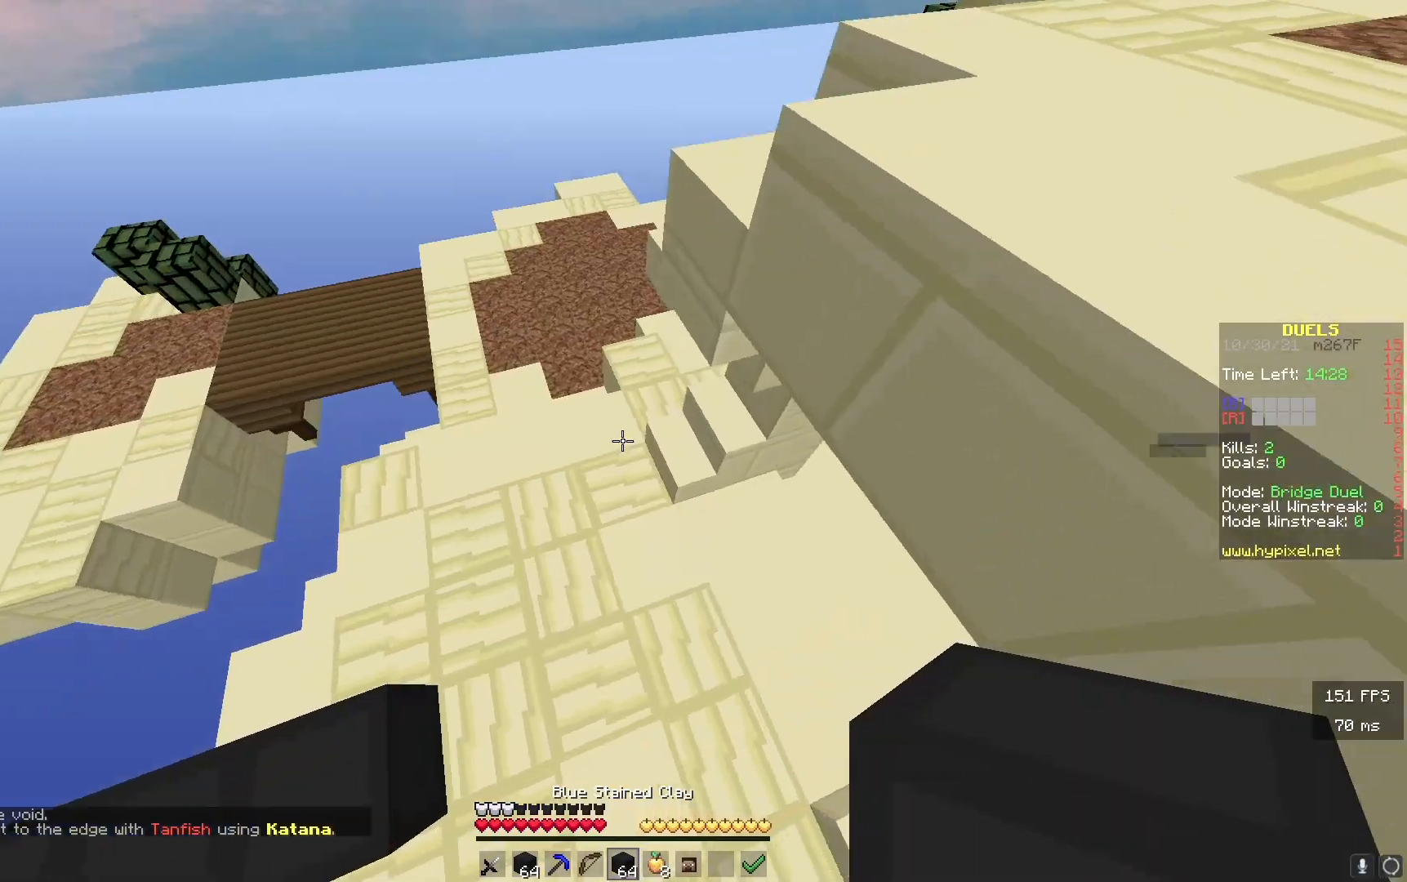
{"keys": ["d", "w"], "events": [[200, "w", "down"]]}
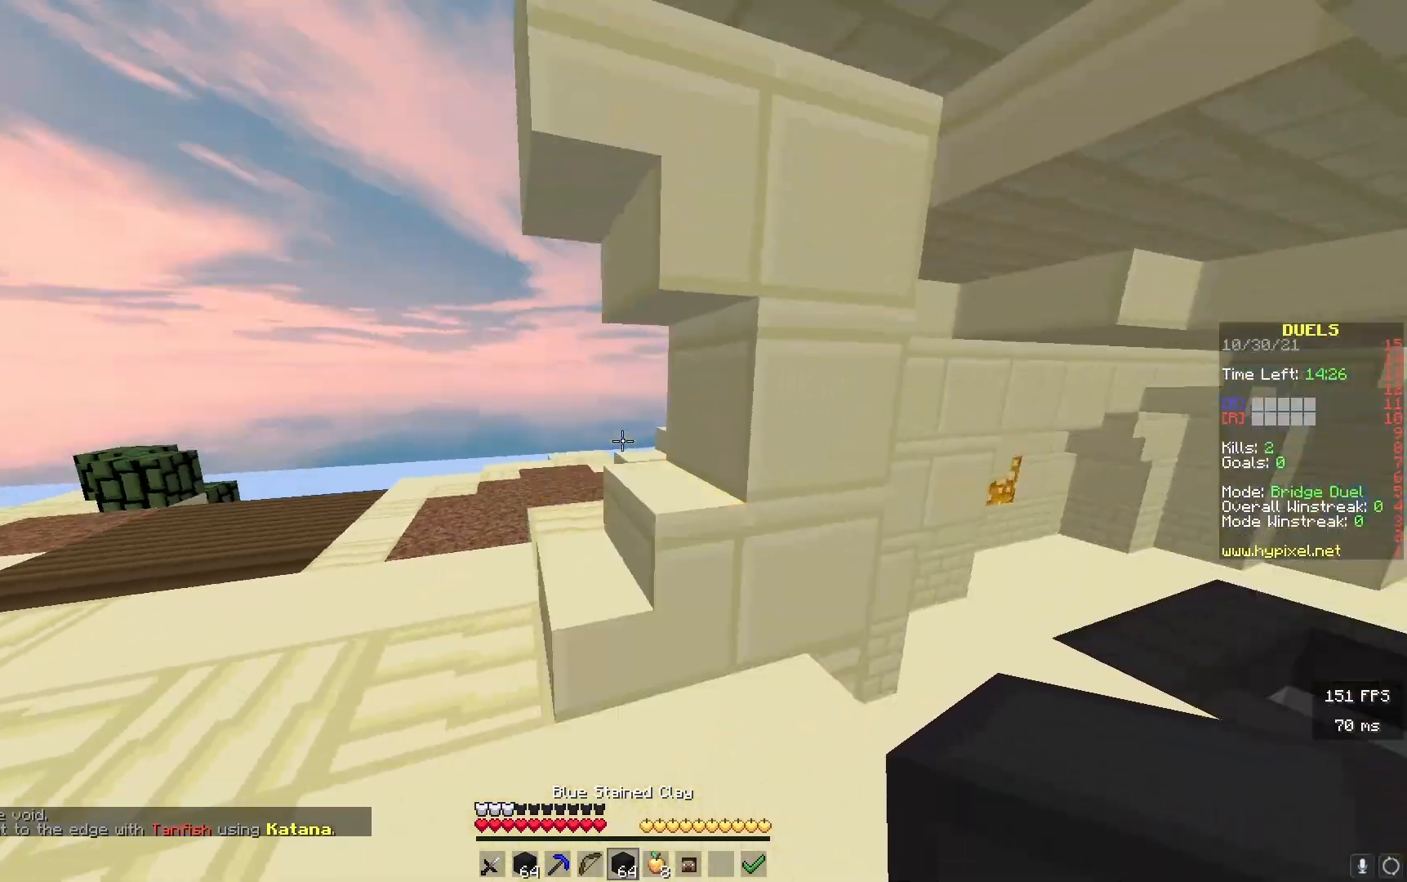
{"keys": ["s"], "events": [[100, "d", "up"], [100, "w", "up"], [183, "s", "down"]]}
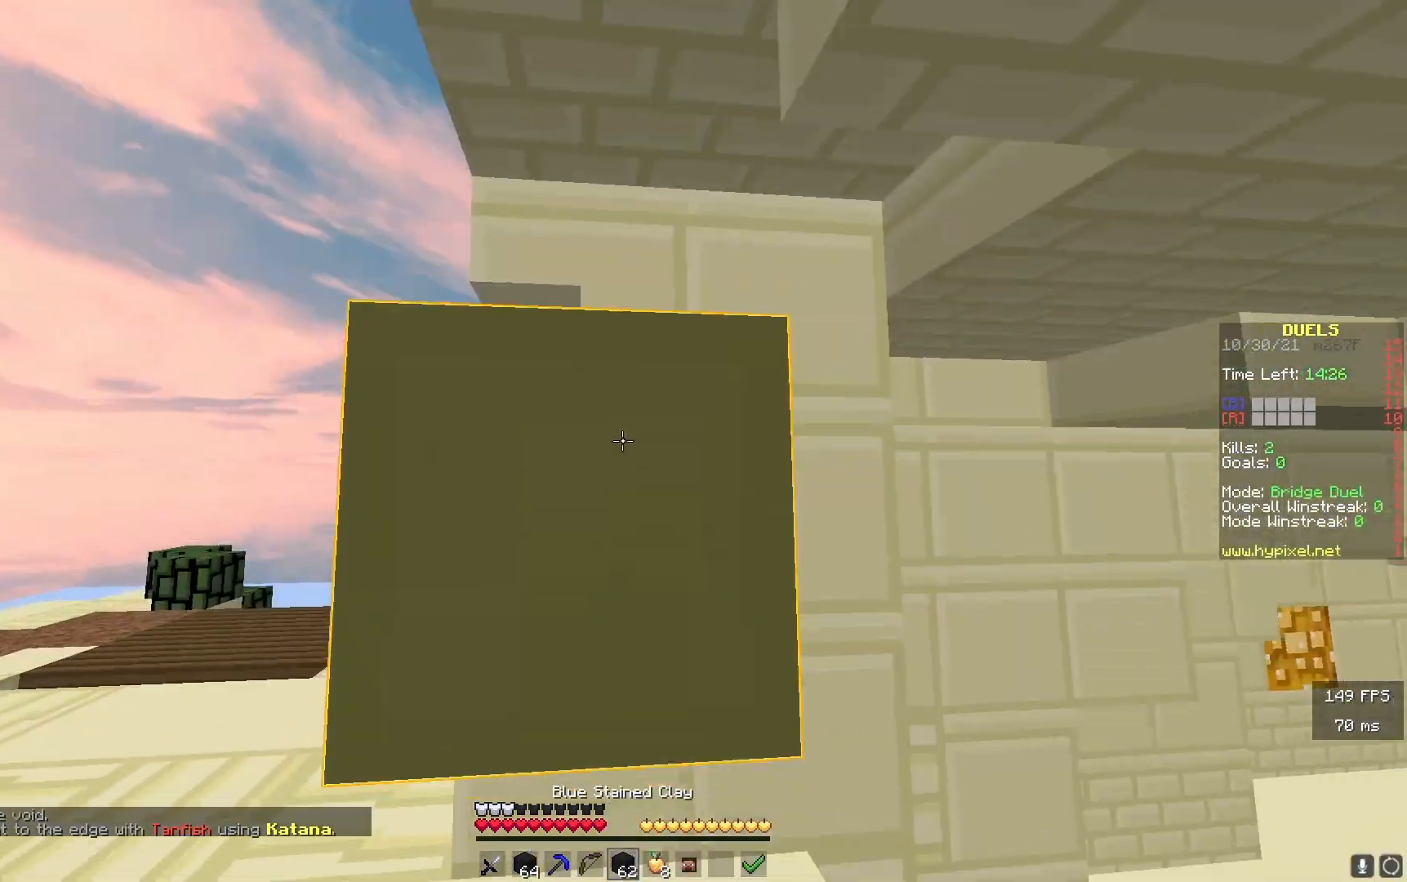
{"keys": ["a", "s"], "events": [[167, "a", "down"]]}
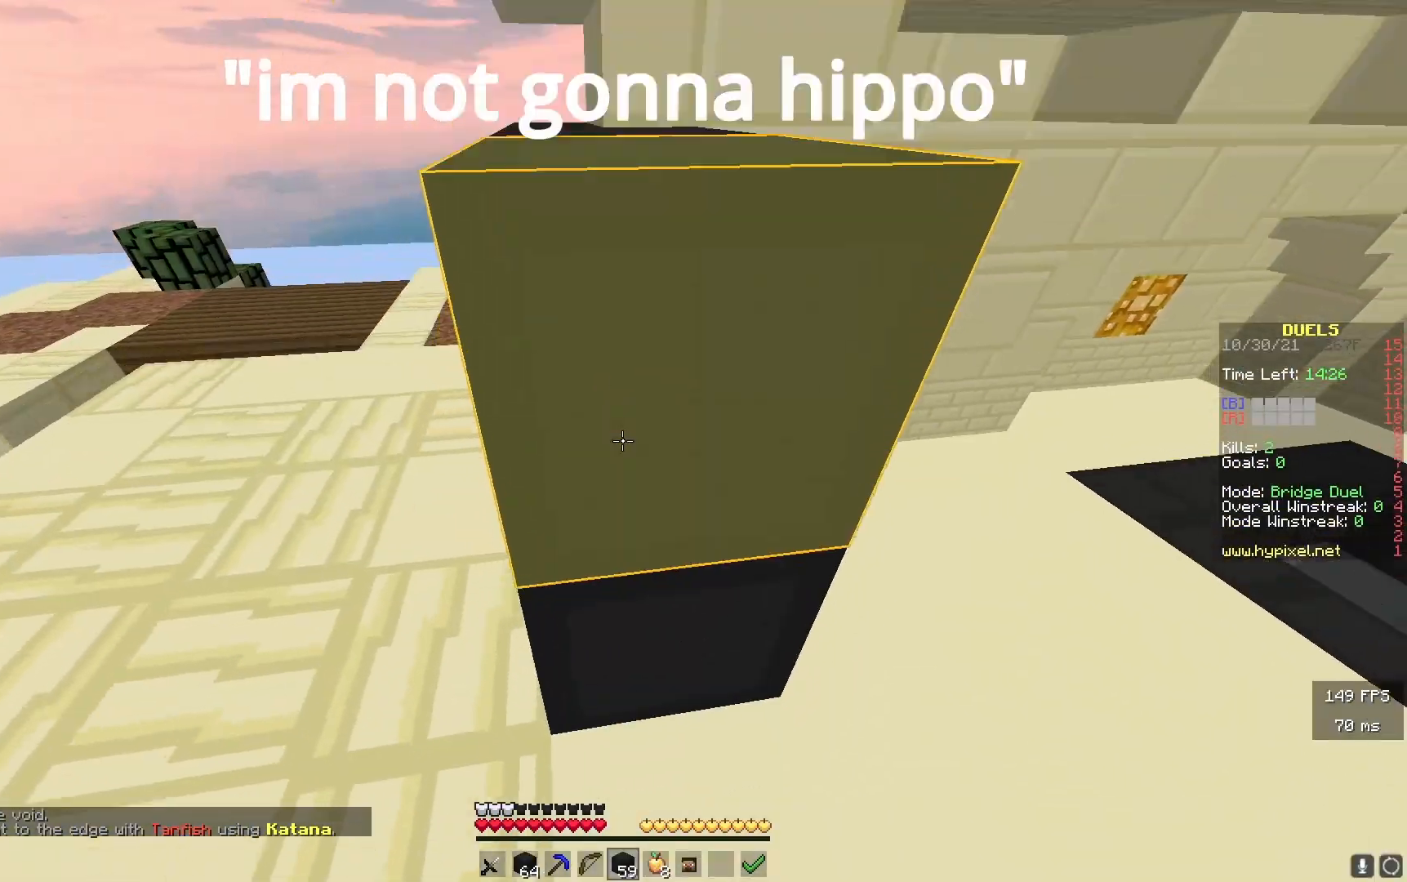
{"keys": ["d", "s"], "events": [[300, "d", "down"], [333, "a", "up"]]}
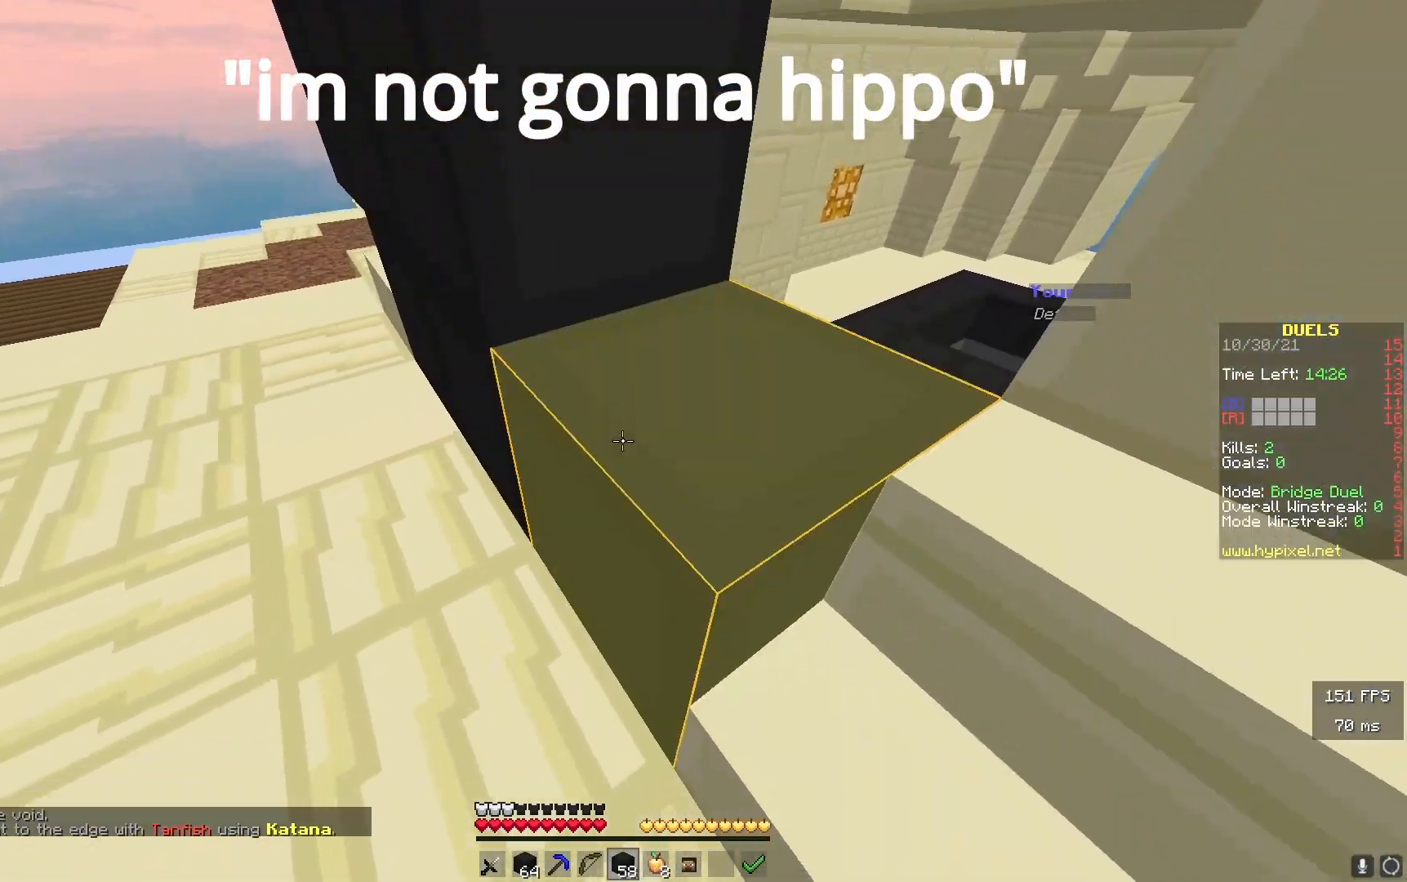
{"keys": ["a"], "events": [[133, "s", "up"], [150, "d", "up"], [317, "a", "down"]]}
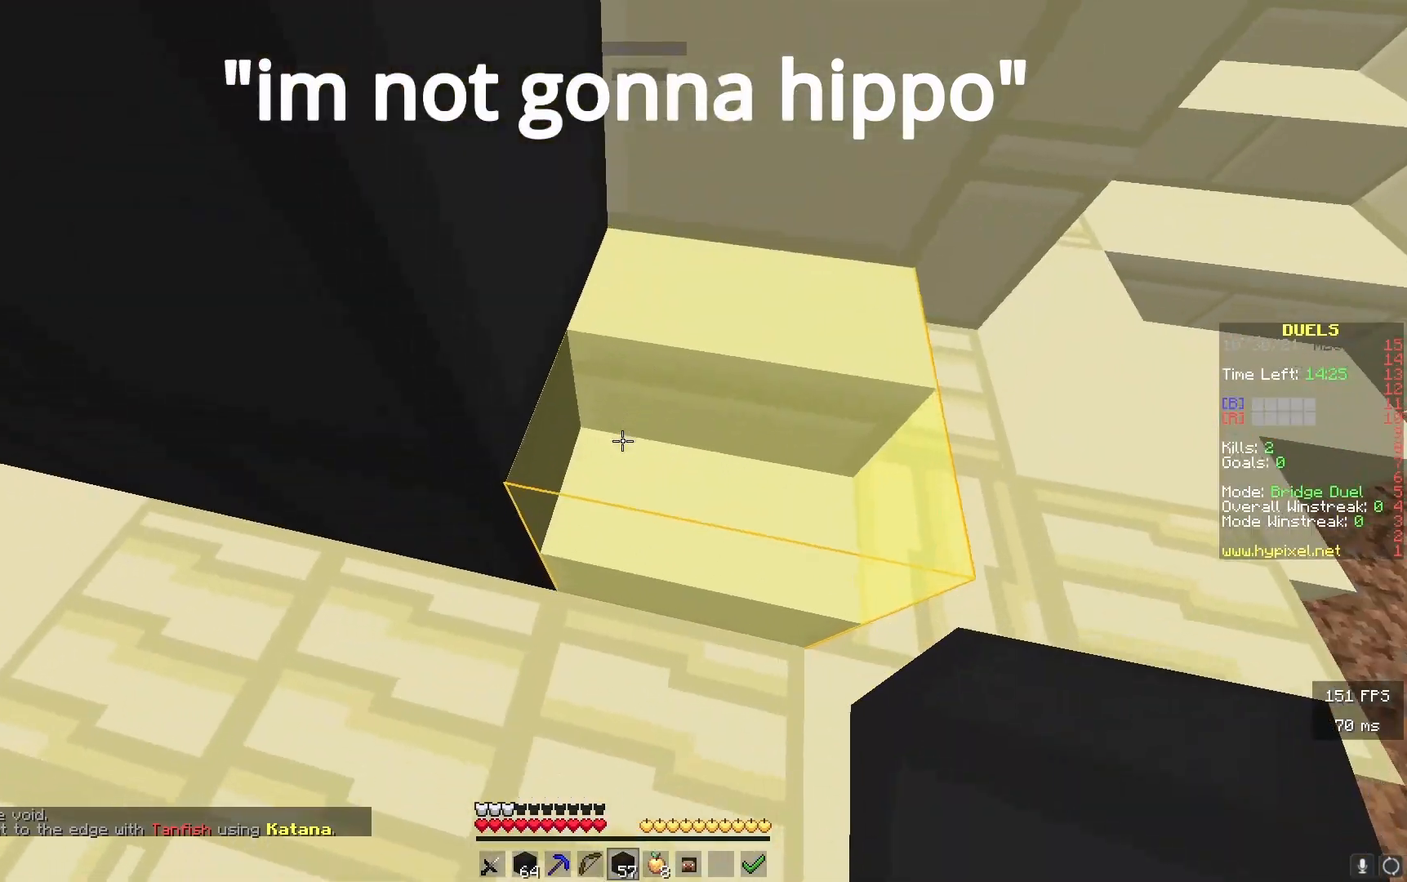
{"keys": ["a"], "events": [[17, "d", "down"], [233, "d", "up"], [300, "s", "down"], [383, "s", "up"]]}
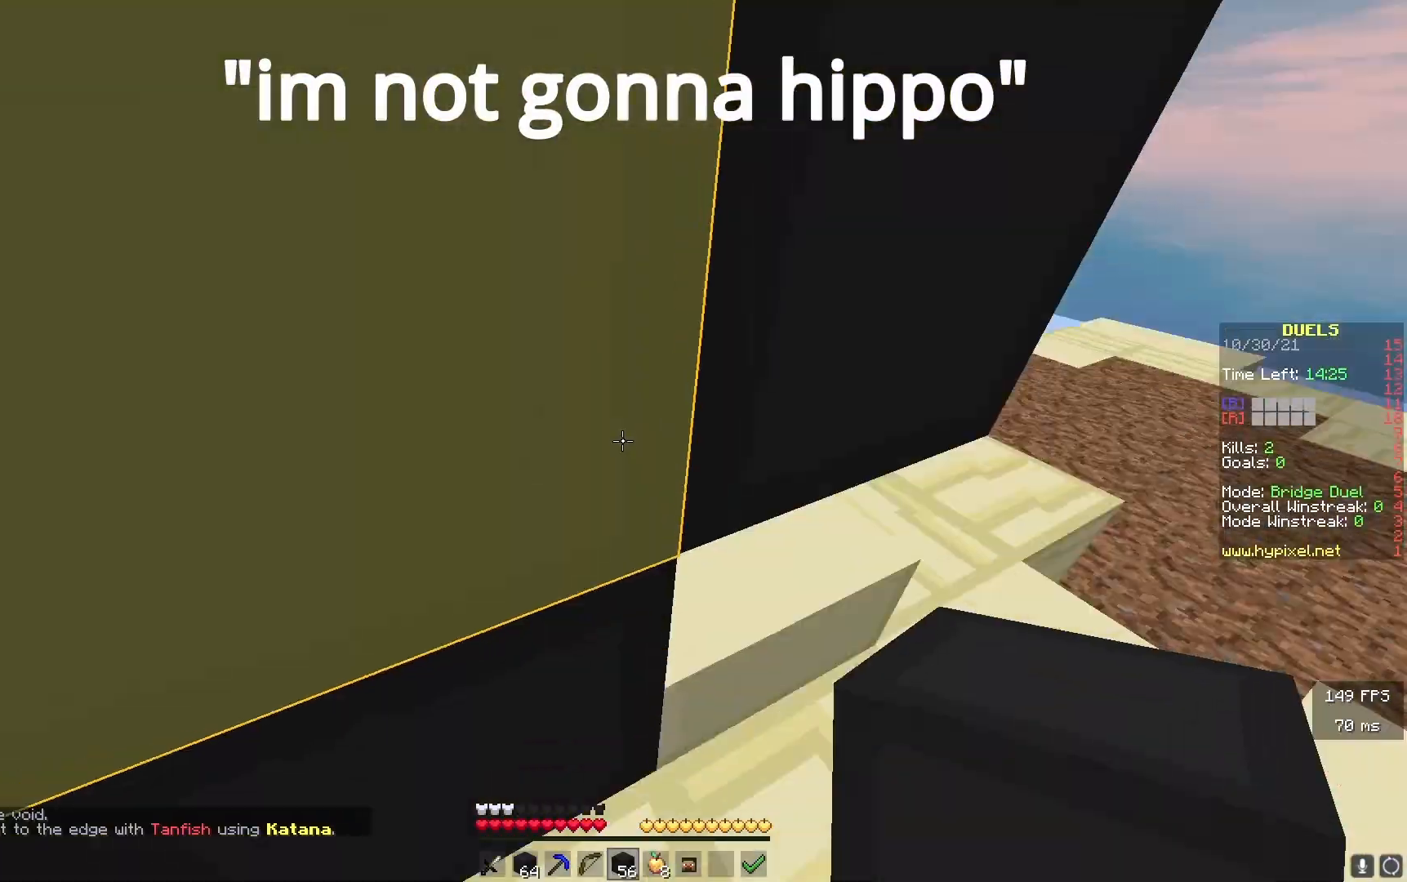
{"keys": ["s"], "events": [[350, "a", "up"], [367, "s", "down"]]}
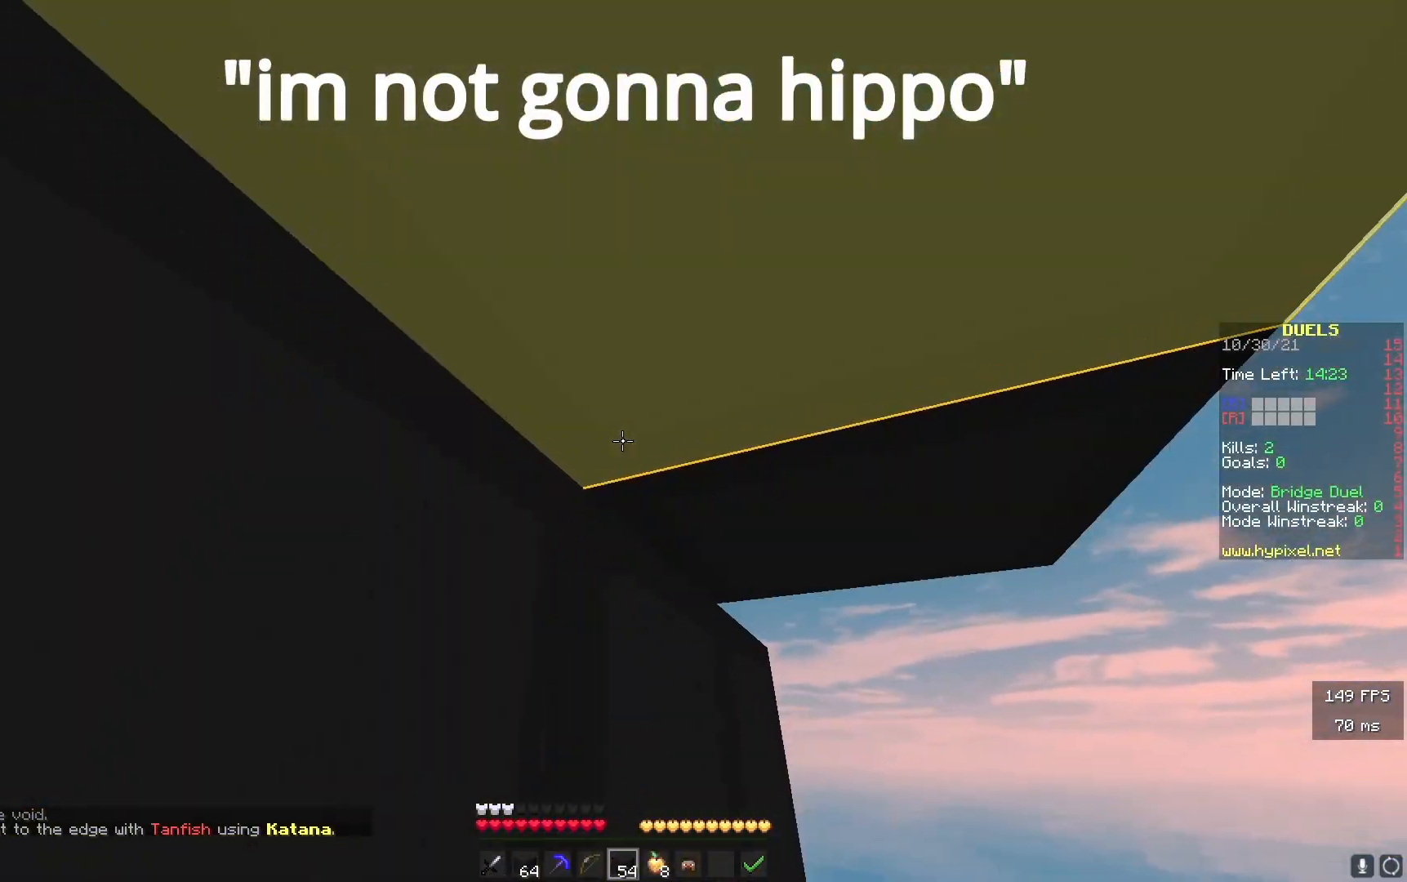
{"keys": ["a", "d", "s"], "events": [[167, "a", "down"], [467, "d", "down"]]}